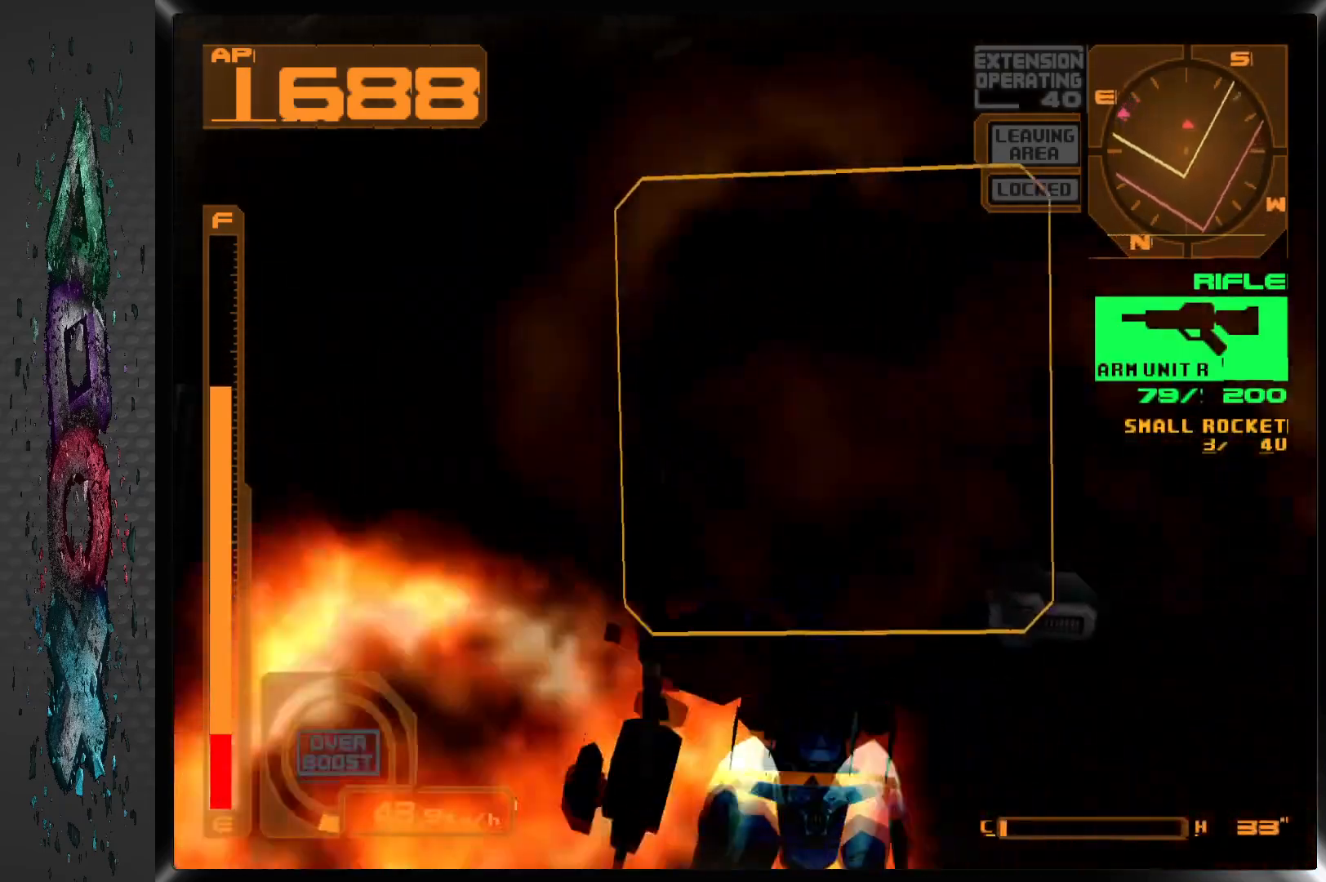
Gameplay with a controller (PlayStation layout); each line is a JSON object with the inputs held at the frame after it. "events" lists button and stick changes between this image and that frame as [ms after this image, input, new state], when the widget could be followed in between.
{"buttons": ["CROSS", "R1", "DPAD_DOWN", "DPAD_RIGHT"], "left_stick": "center", "right_stick": "center", "events": [[83, "R1", "up"], [100, "CROSS", "up"], [200, "CROSS", "down"], [200, "R1", "down"]]}
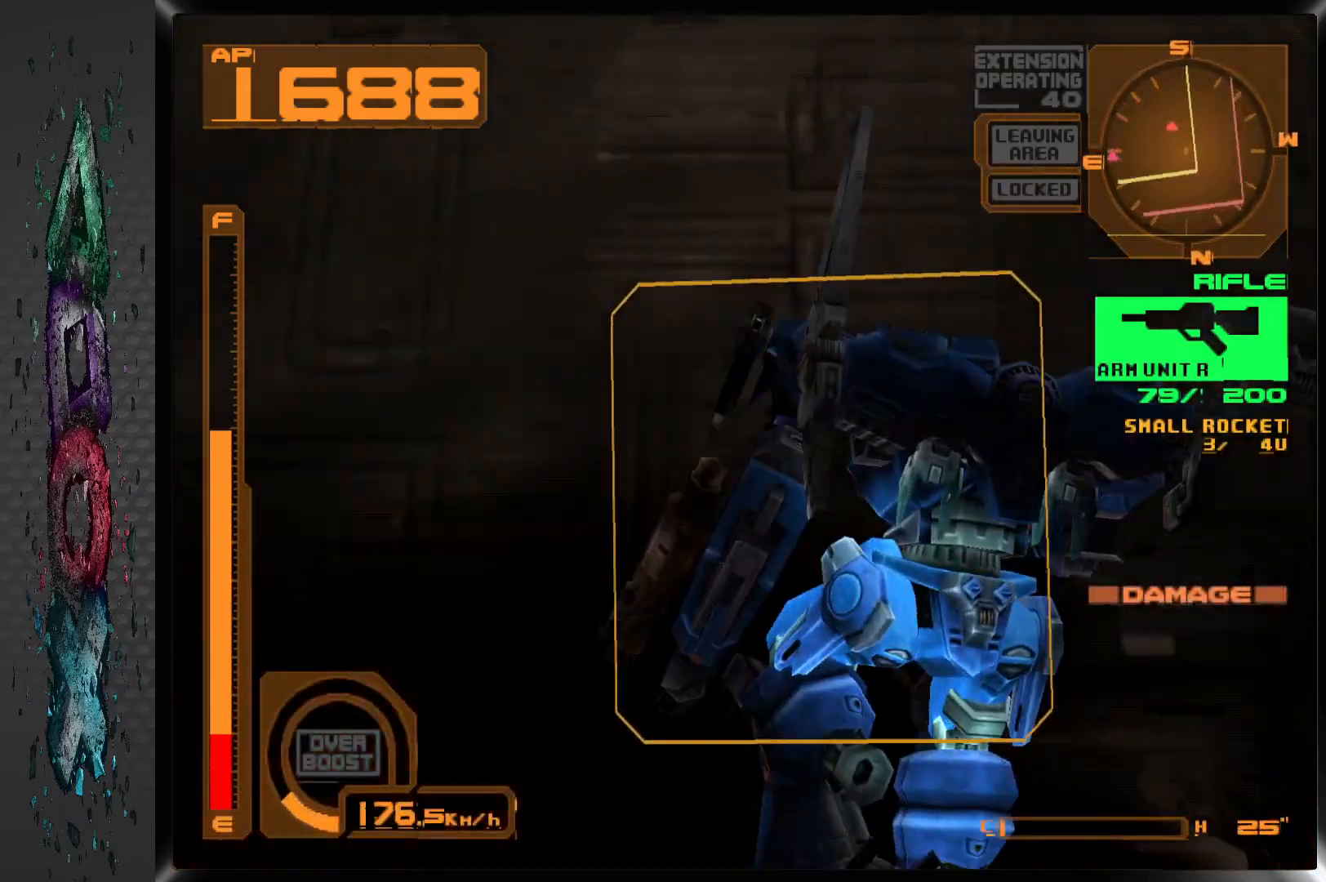
{"buttons": ["CROSS", "R1", "DPAD_UP", "DPAD_LEFT"], "left_stick": "center", "right_stick": "center", "events": [[133, "DPAD_RIGHT", "up"], [250, "DPAD_DOWN", "up"], [250, "DPAD_LEFT", "down"], [500, "DPAD_UP", "down"]]}
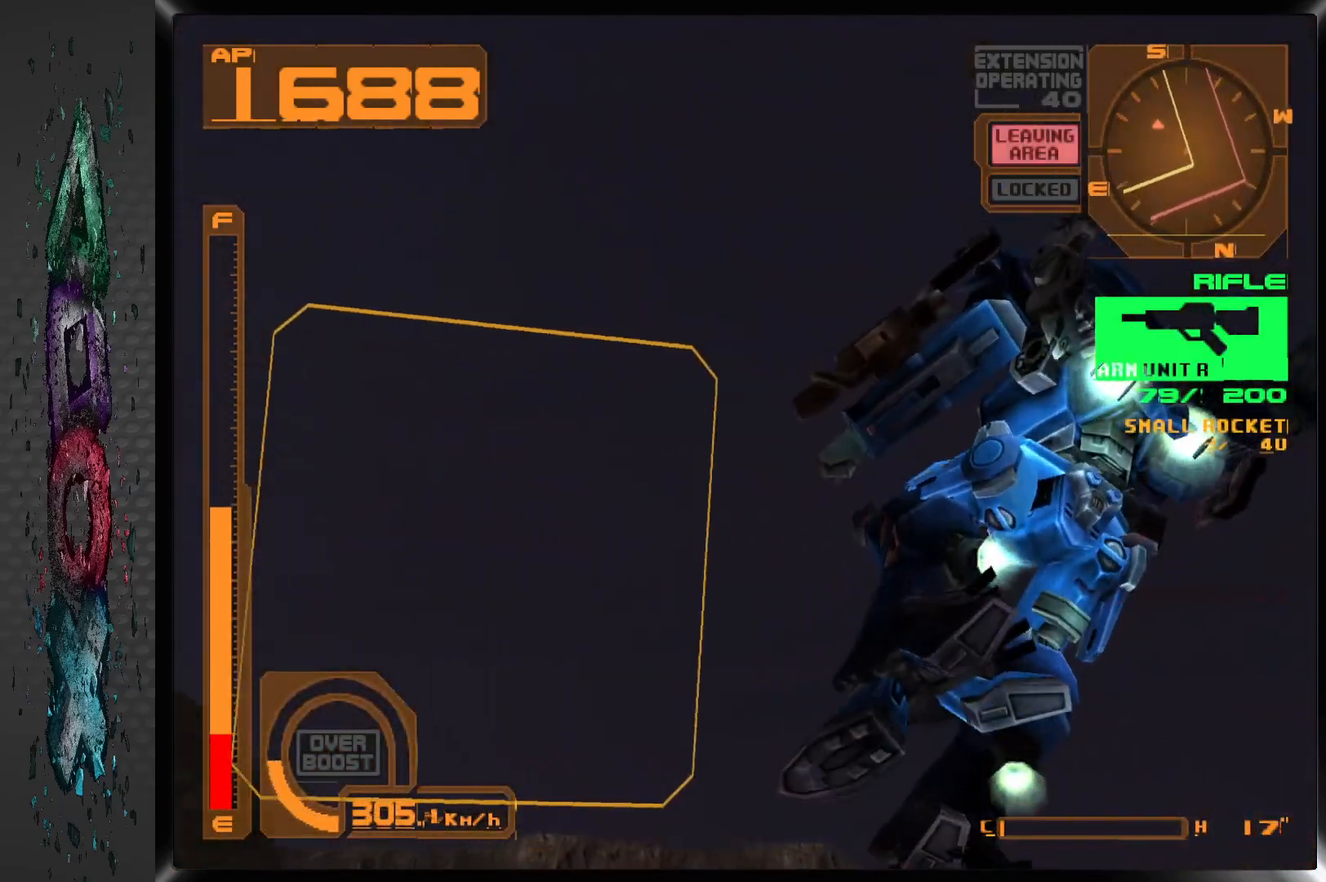
{"buttons": ["CROSS", "R1", "DPAD_LEFT"], "left_stick": "center", "right_stick": "center", "events": [[17, "R1", "up"], [33, "CROSS", "up"], [217, "R1", "down"], [400, "CROSS", "down"], [483, "DPAD_UP", "up"]]}
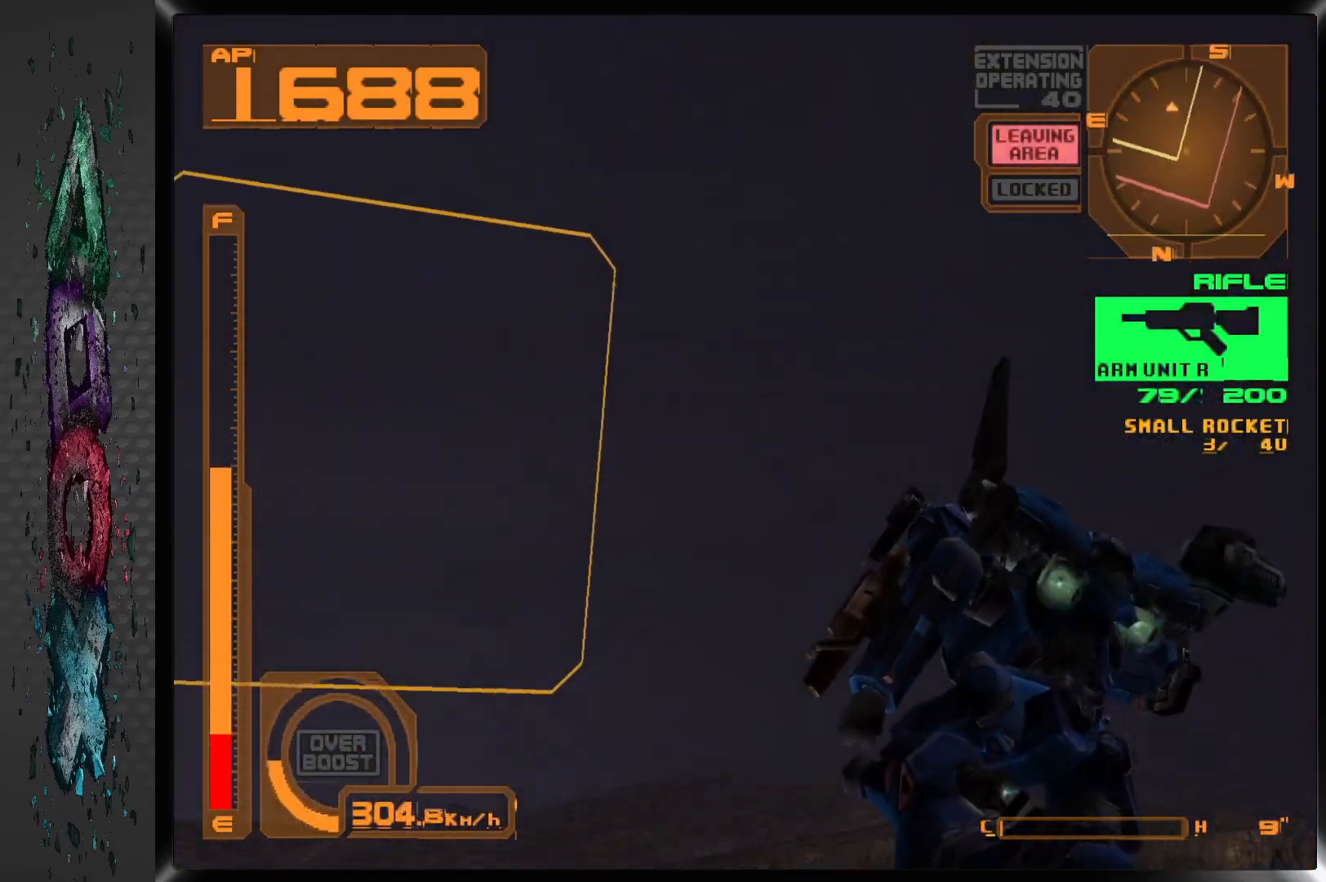
{"buttons": ["DPAD_LEFT"], "left_stick": "center", "right_stick": "center", "events": [[200, "R1", "up"], [217, "CROSS", "up"]]}
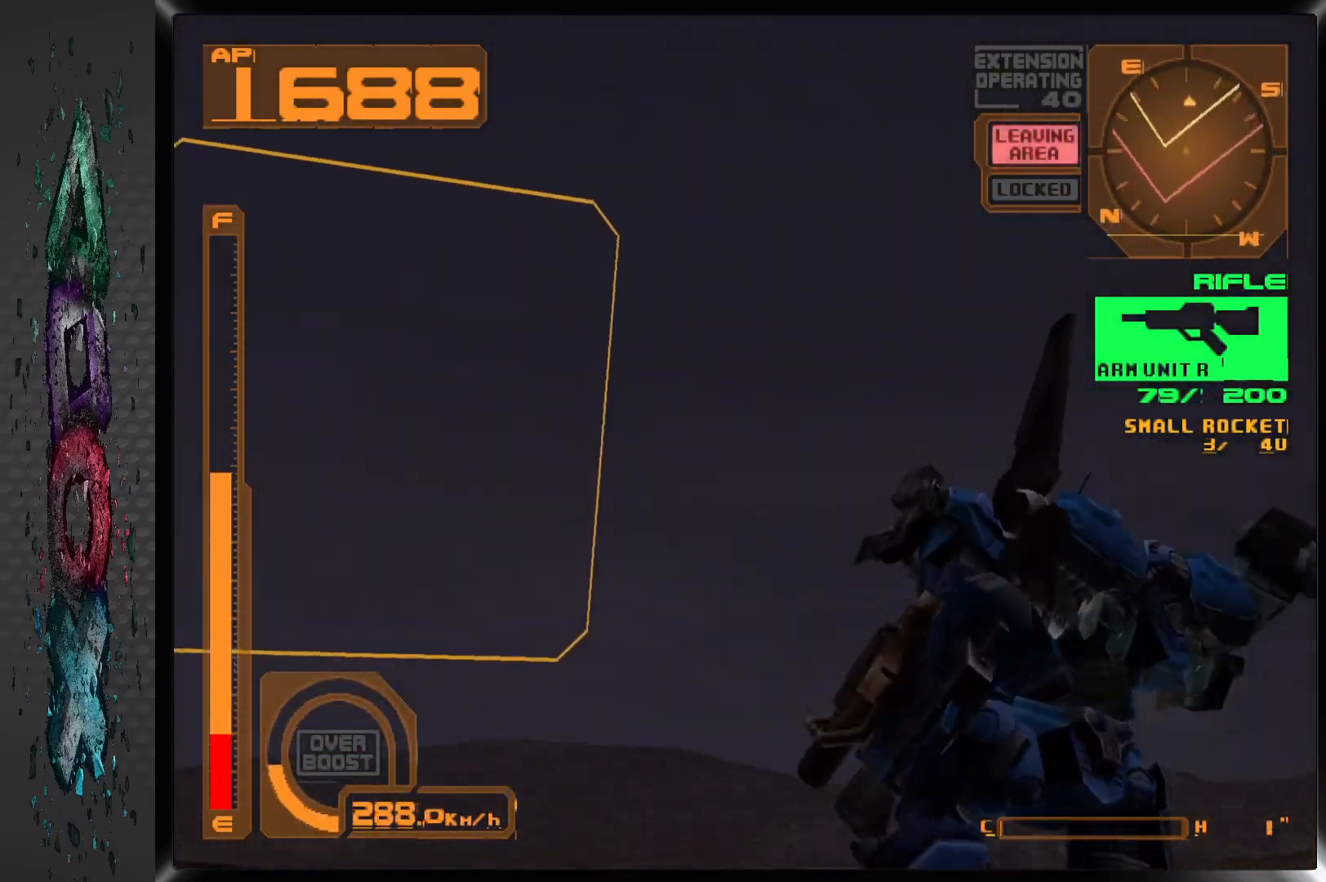
{"buttons": ["R2", "DPAD_LEFT"], "left_stick": "center", "right_stick": "center", "events": [[117, "R2", "down"]]}
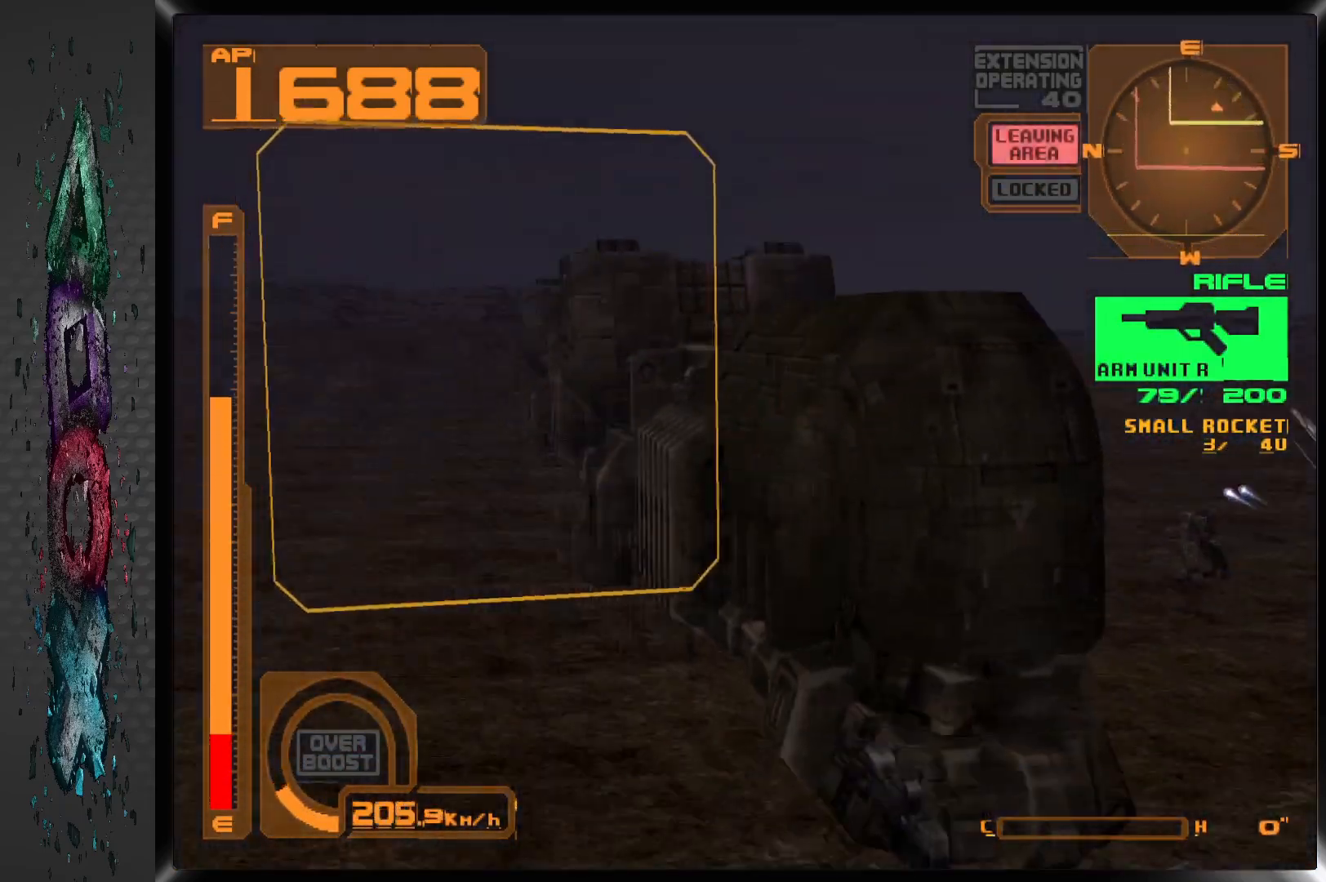
{"buttons": ["R2"], "left_stick": "center", "right_stick": "center", "events": [[50, "DPAD_LEFT", "up"]]}
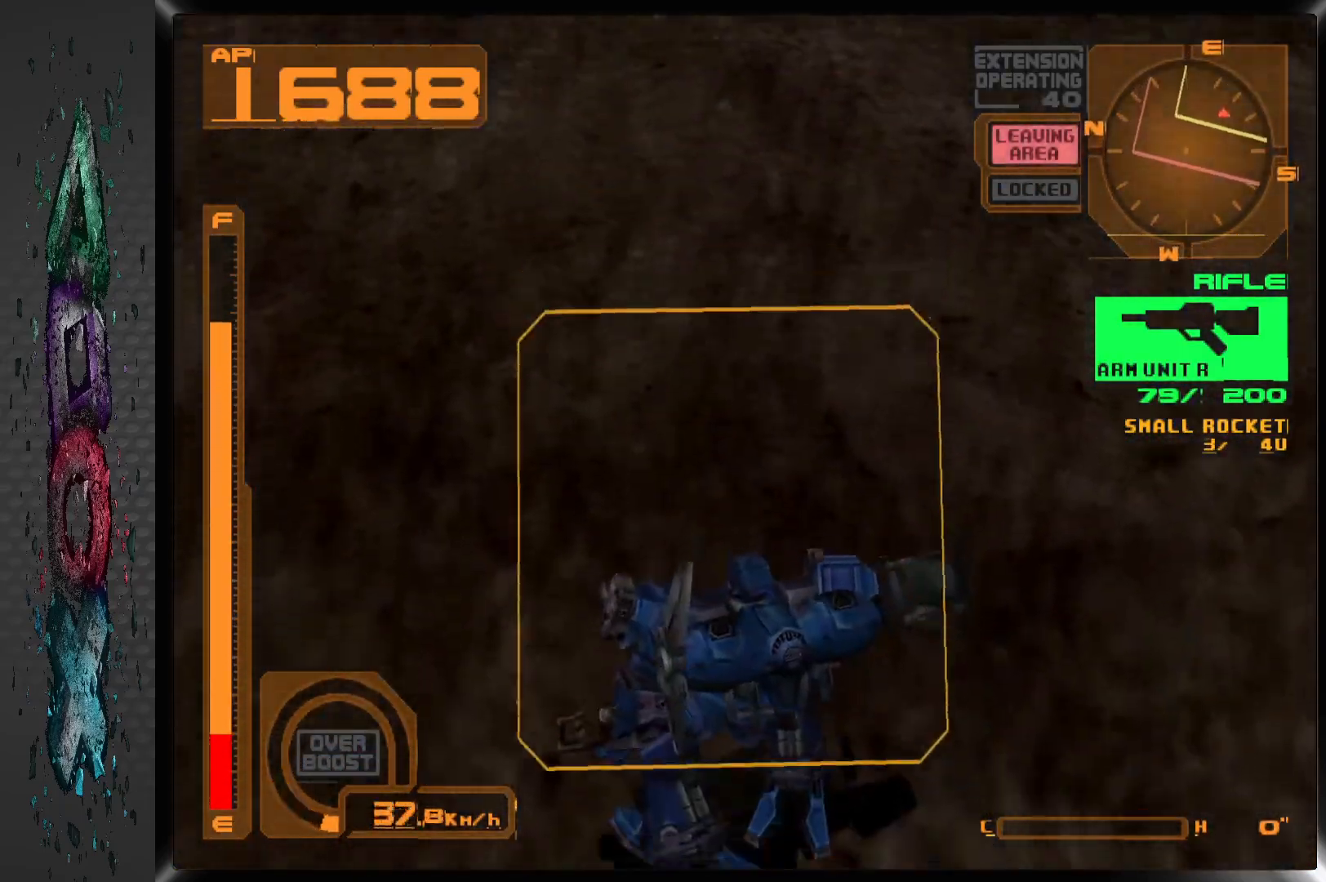
{"buttons": [], "left_stick": "center", "right_stick": "center", "events": [[50, "R2", "up"], [67, "DPAD_UP", "down"], [167, "DPAD_UP", "up"]]}
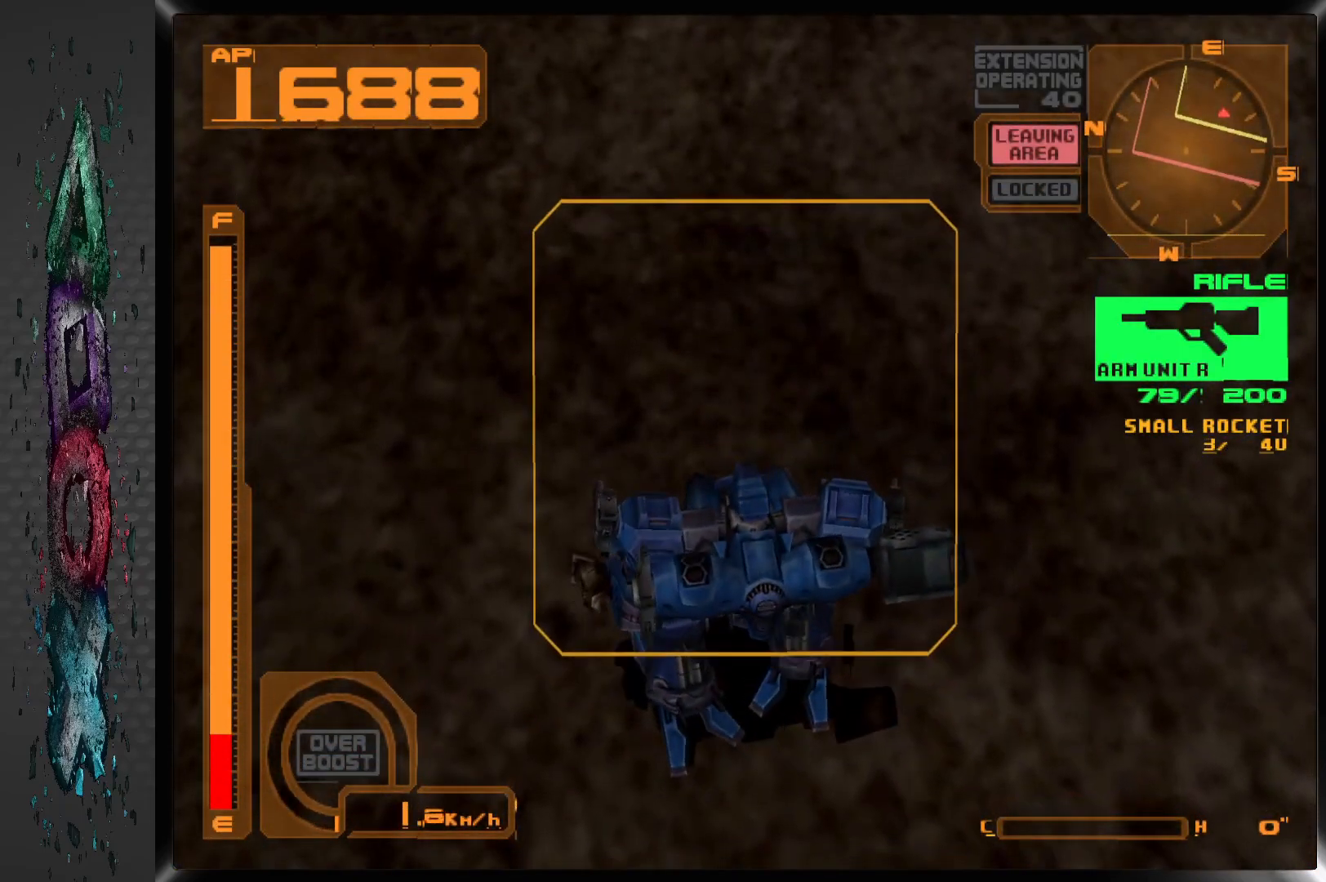
{"buttons": ["L2", "R1"], "left_stick": "center", "right_stick": "center", "events": [[17, "R1", "down"], [400, "L2", "down"]]}
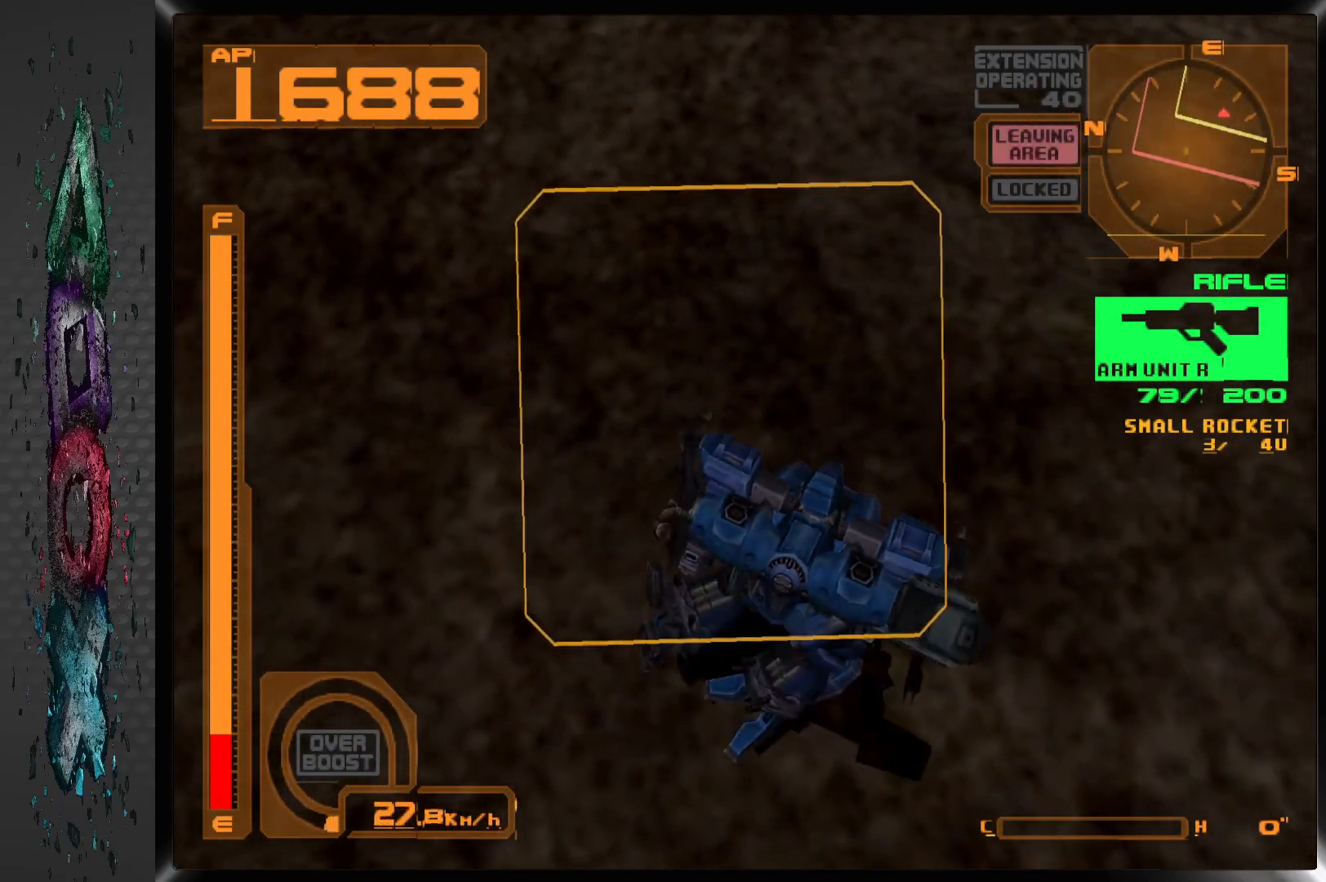
{"buttons": ["L2", "R1"], "left_stick": "center", "right_stick": "center", "events": []}
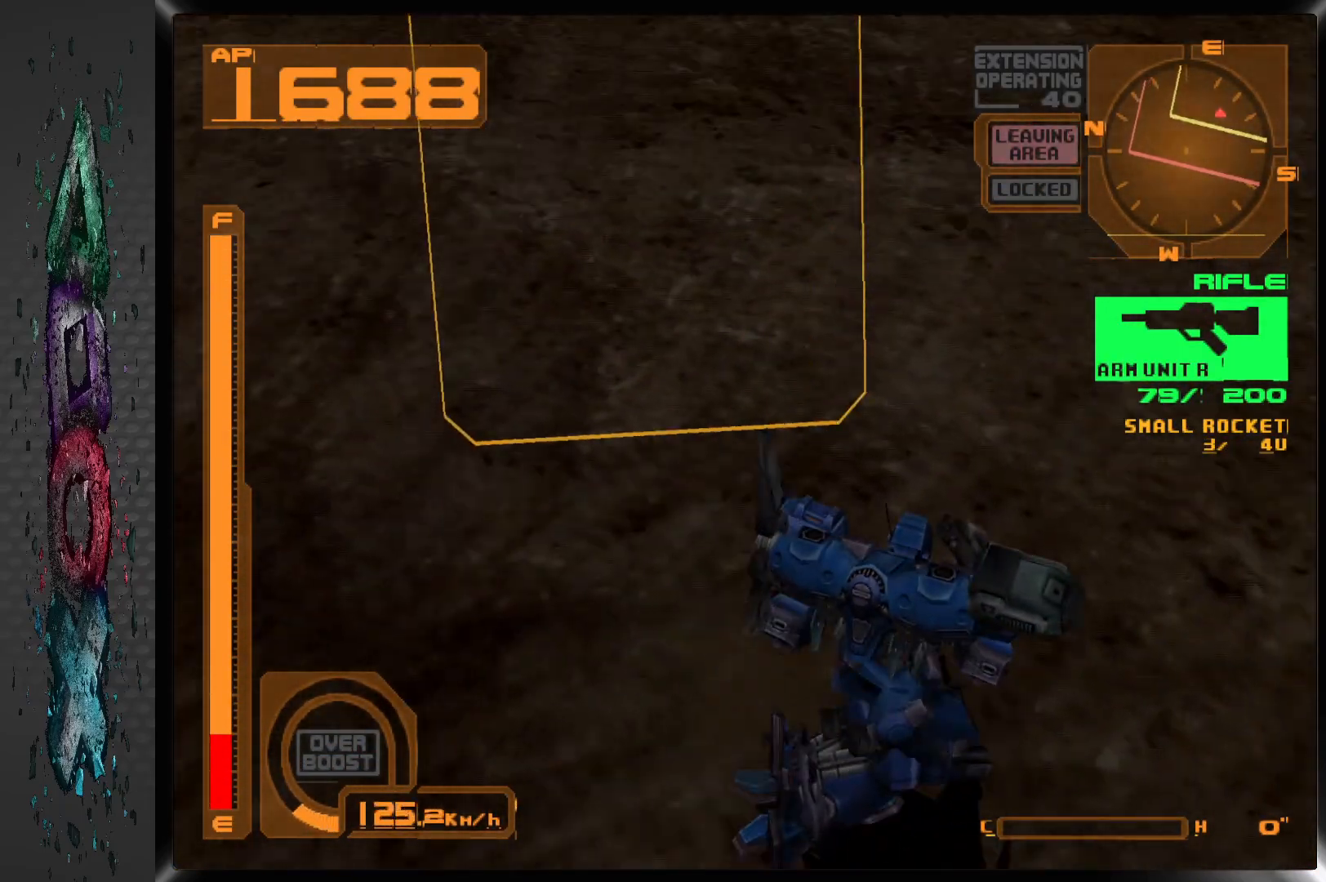
{"buttons": ["R1"], "left_stick": "center", "right_stick": "center", "events": [[433, "L2", "up"]]}
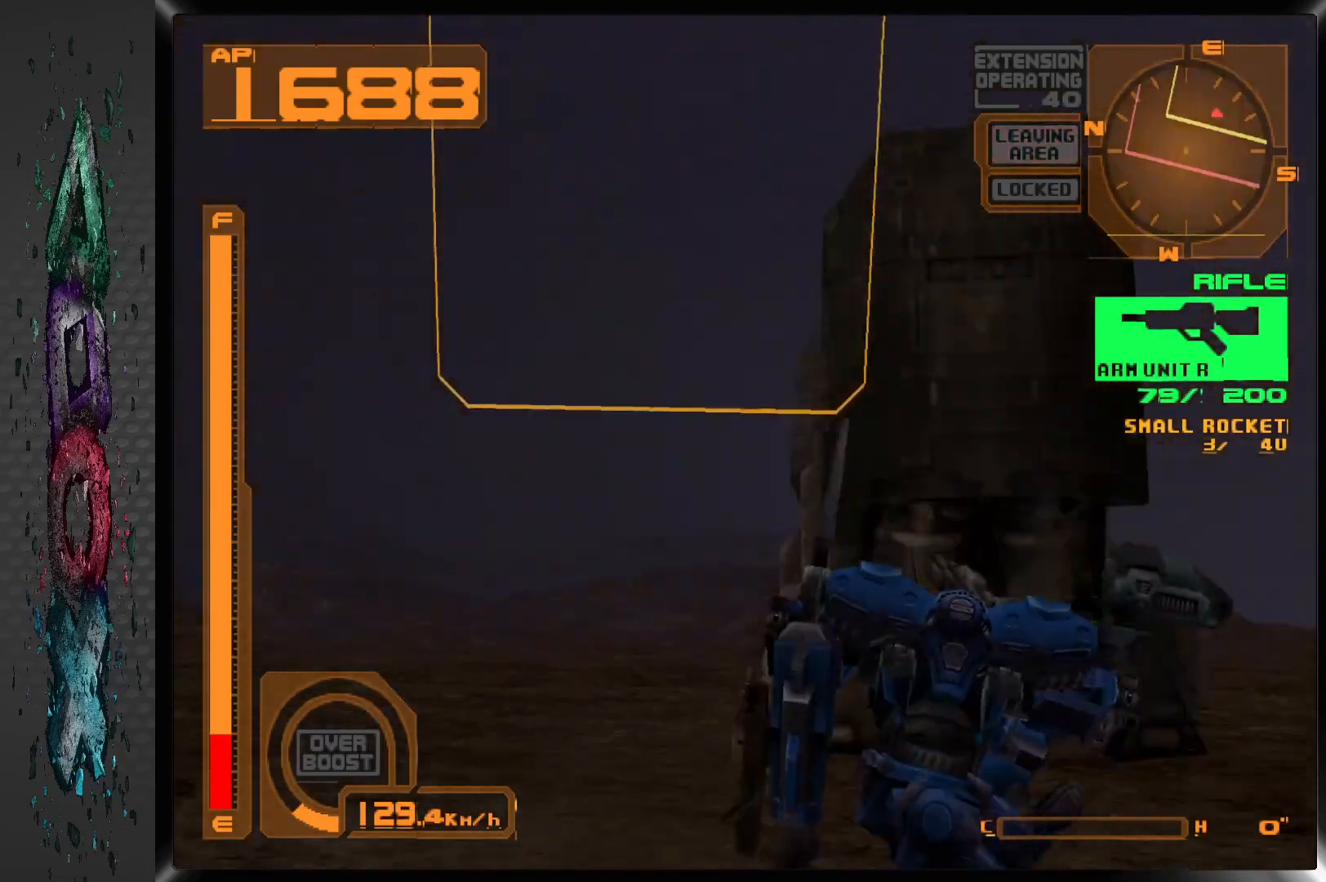
{"buttons": ["R1"], "left_stick": "center", "right_stick": "center", "events": [[183, "R2", "down"], [433, "R2", "up"]]}
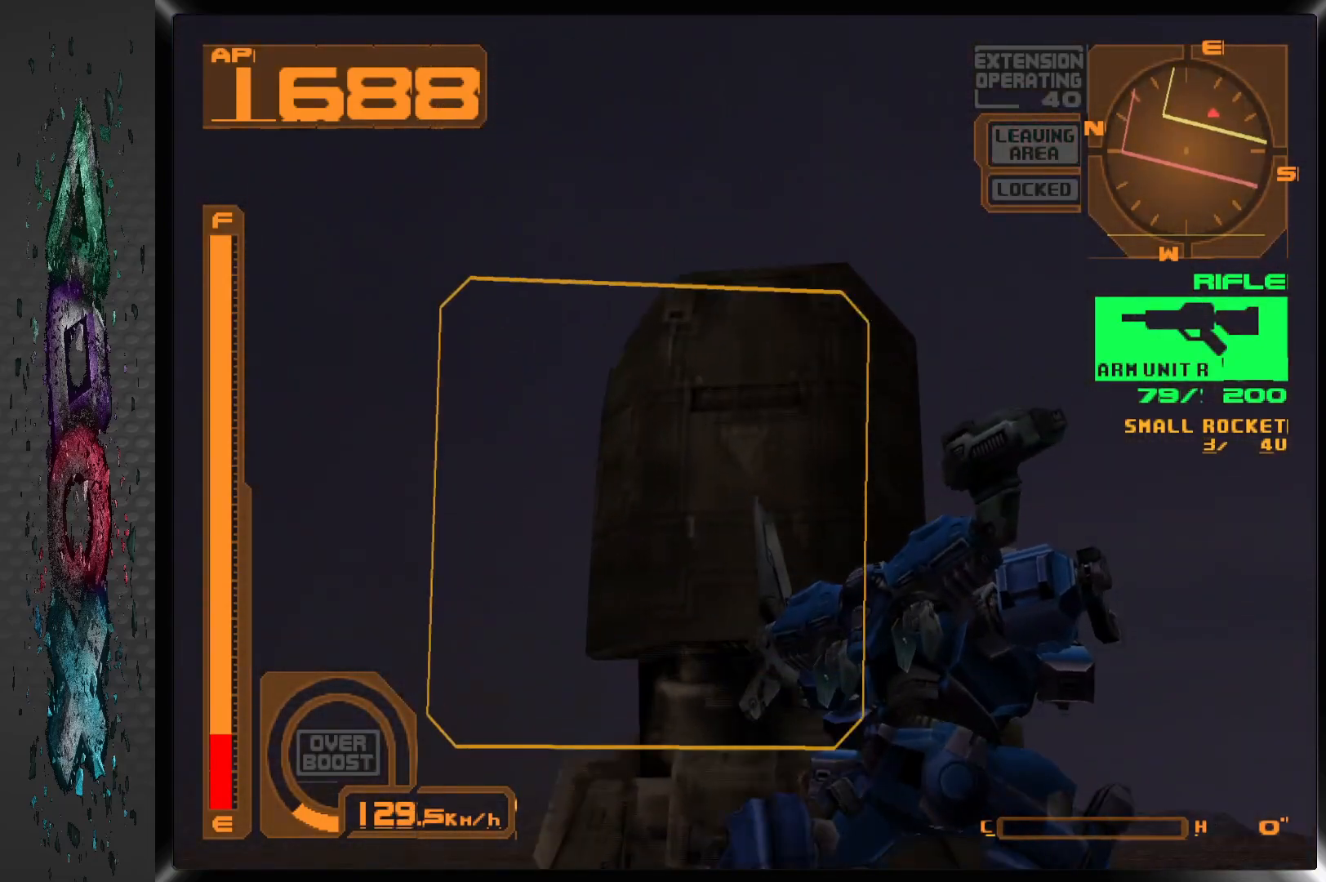
{"buttons": ["R1"], "left_stick": "center", "right_stick": "center", "events": [[117, "R2", "down"], [267, "R2", "up"]]}
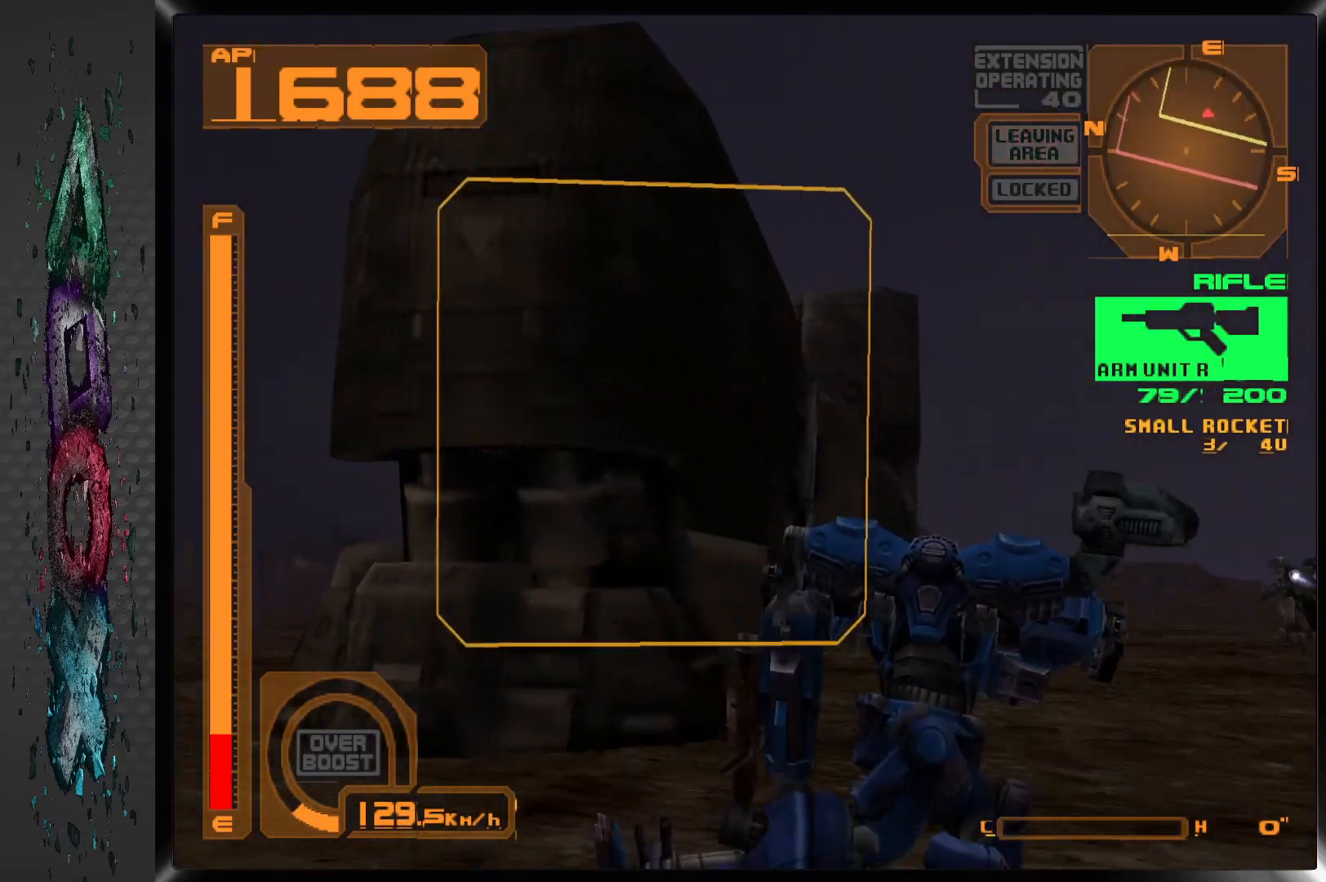
{"buttons": ["R1", "DPAD_LEFT"], "left_stick": "center", "right_stick": "center", "events": [[467, "DPAD_LEFT", "down"]]}
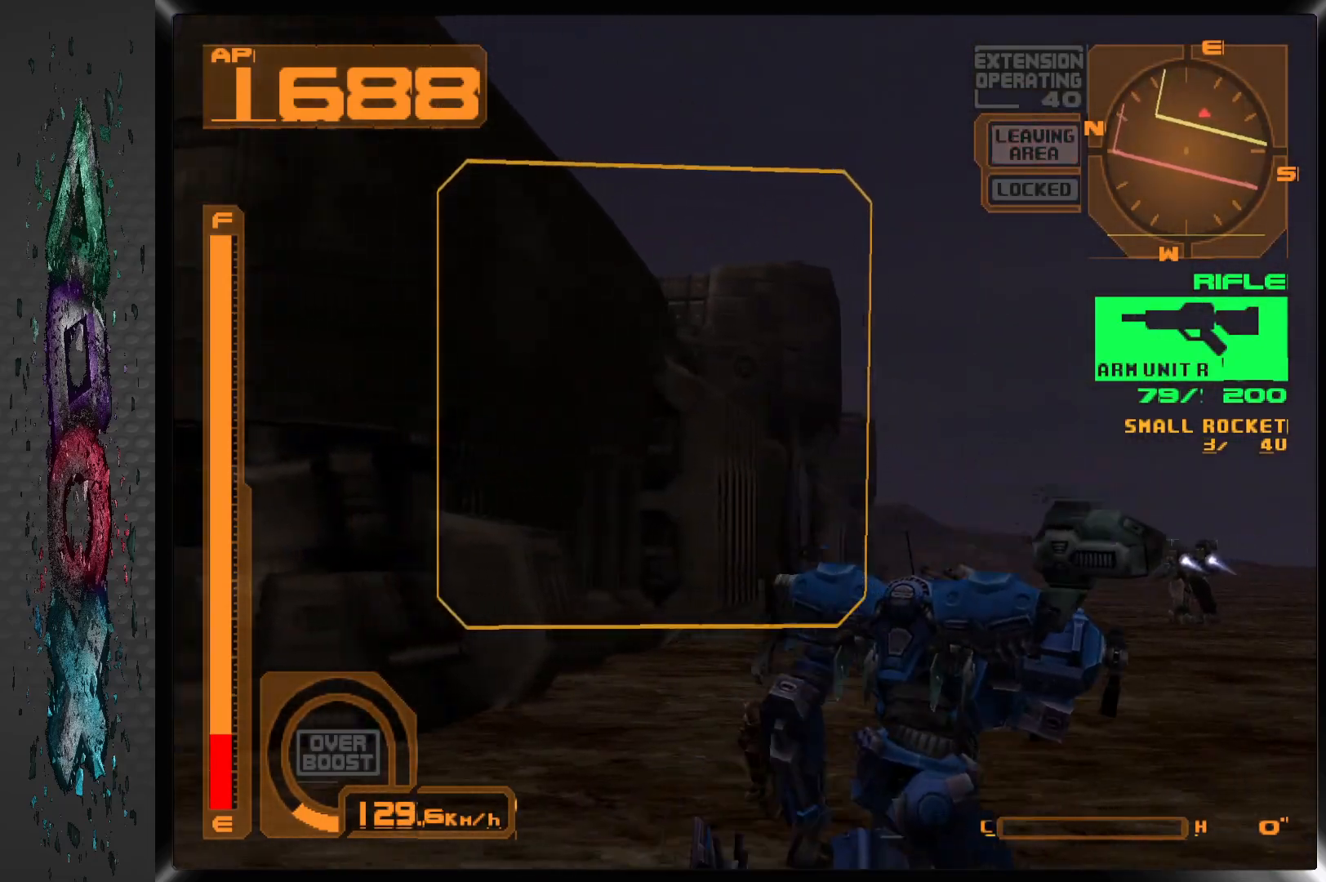
{"buttons": ["R1", "DPAD_LEFT"], "left_stick": "center", "right_stick": "center", "events": [[100, "DPAD_LEFT", "up"], [417, "DPAD_LEFT", "down"]]}
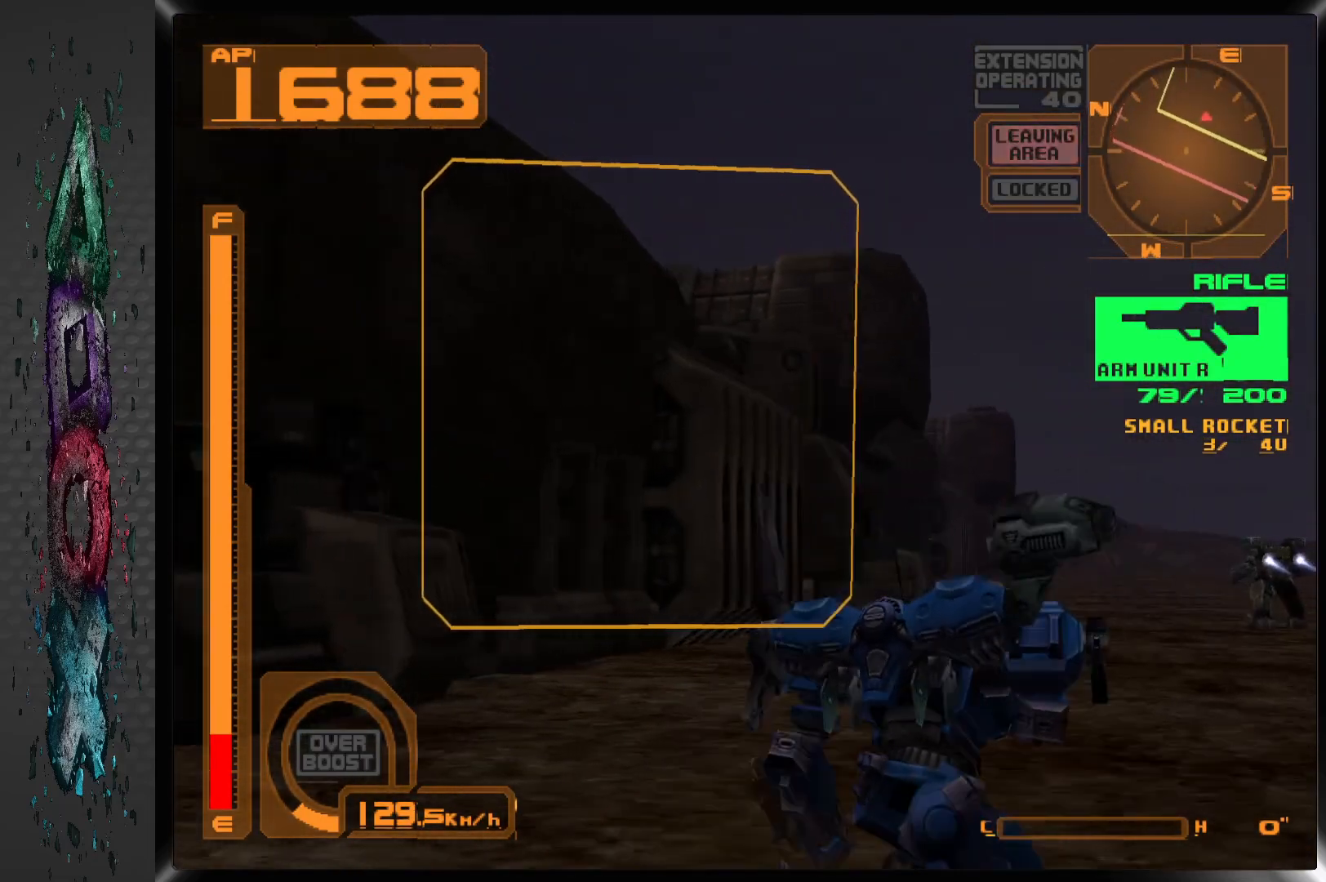
{"buttons": ["R1"], "left_stick": "center", "right_stick": "center", "events": [[100, "DPAD_LEFT", "up"]]}
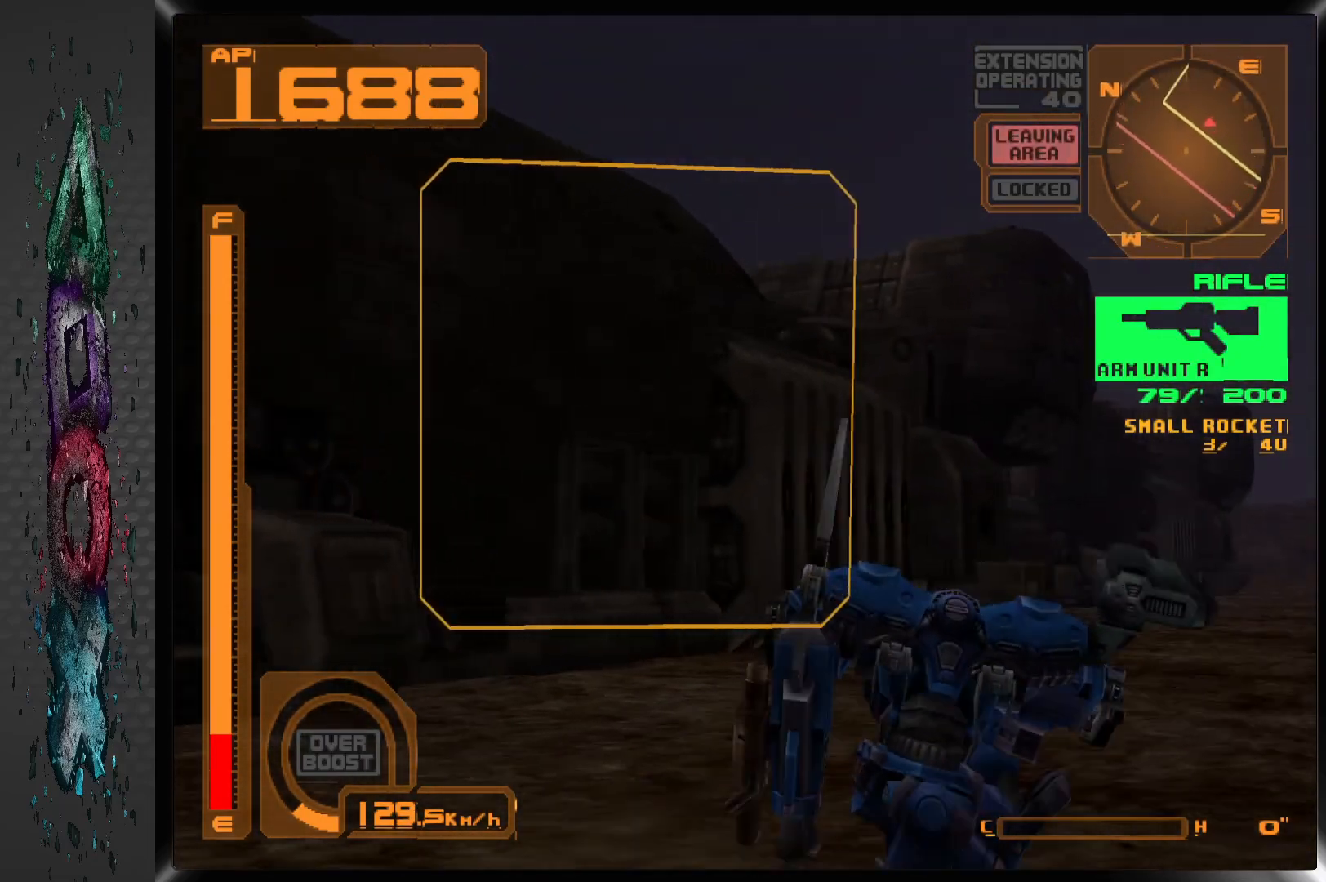
{"buttons": ["R1", "DPAD_UP", "DPAD_RIGHT"], "left_stick": "center", "right_stick": "center", "events": [[33, "DPAD_UP", "down"], [483, "DPAD_RIGHT", "down"]]}
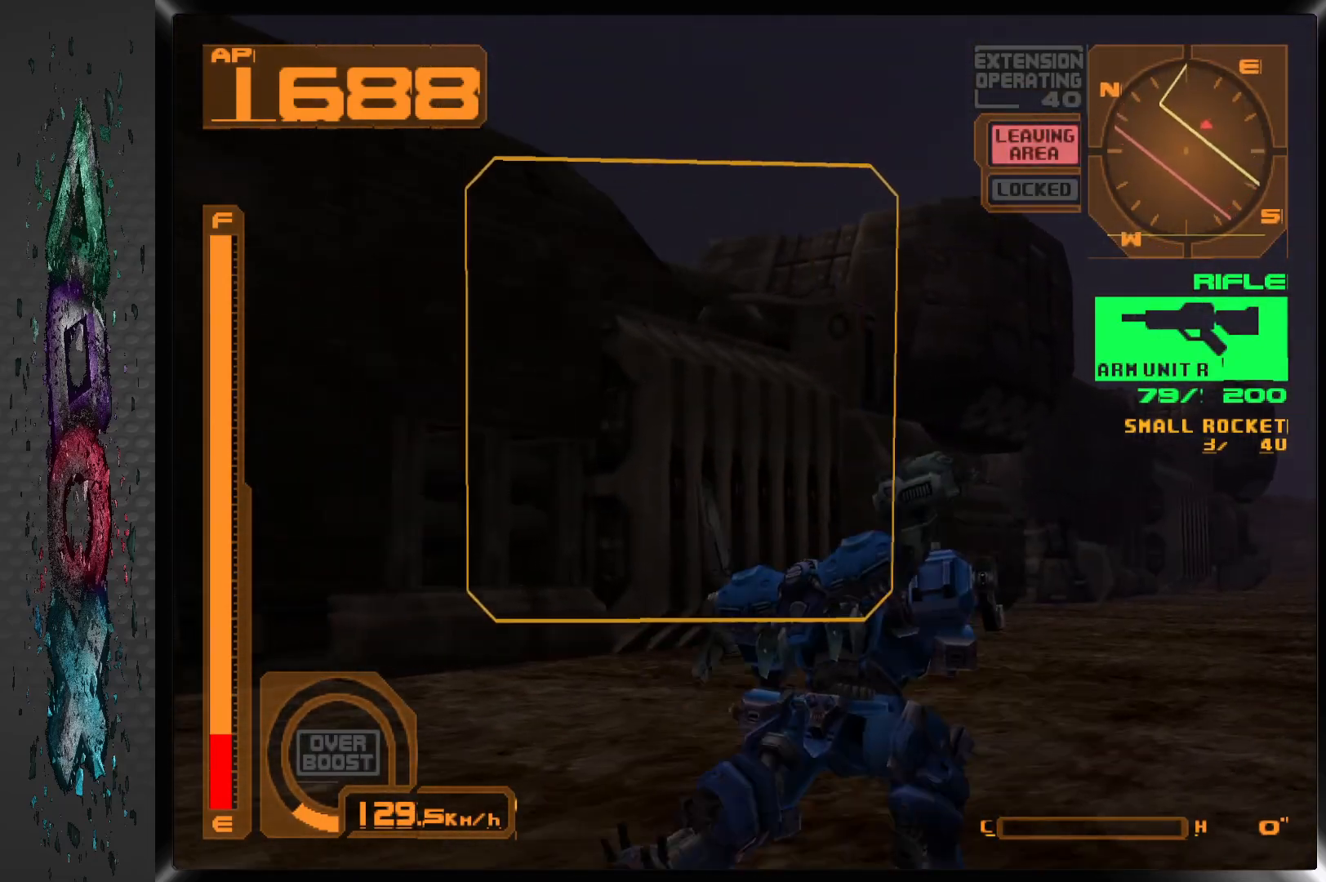
{"buttons": ["R1", "DPAD_UP"], "left_stick": "center", "right_stick": "center", "events": [[17, "DPAD_UP", "up"], [117, "DPAD_UP", "down"], [250, "DPAD_RIGHT", "up"]]}
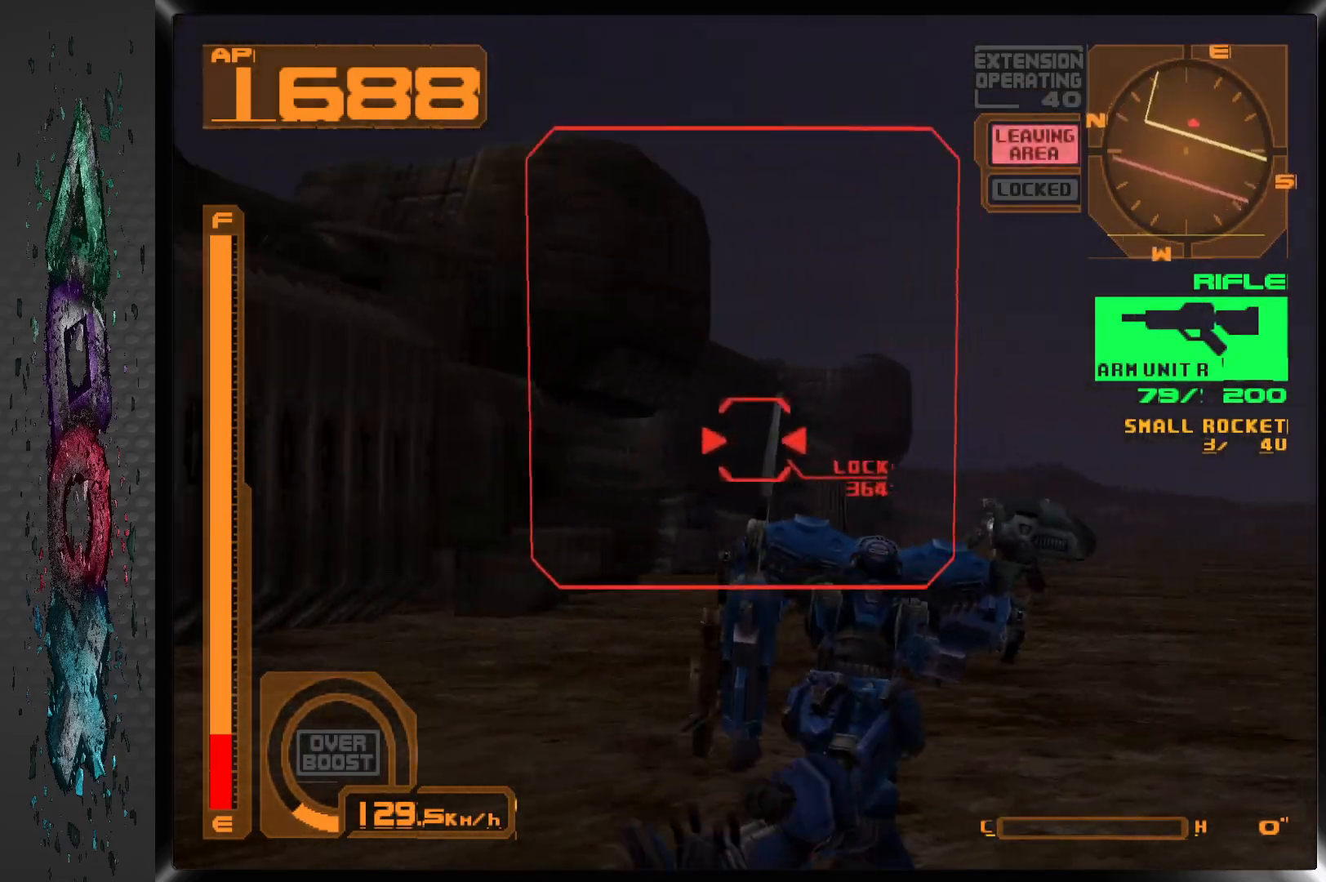
{"buttons": ["SQUARE", "DPAD_UP"], "left_stick": "center", "right_stick": "center", "events": [[50, "R1", "up"], [83, "DPAD_LEFT", "down"], [233, "DPAD_LEFT", "up"], [383, "SQUARE", "down"]]}
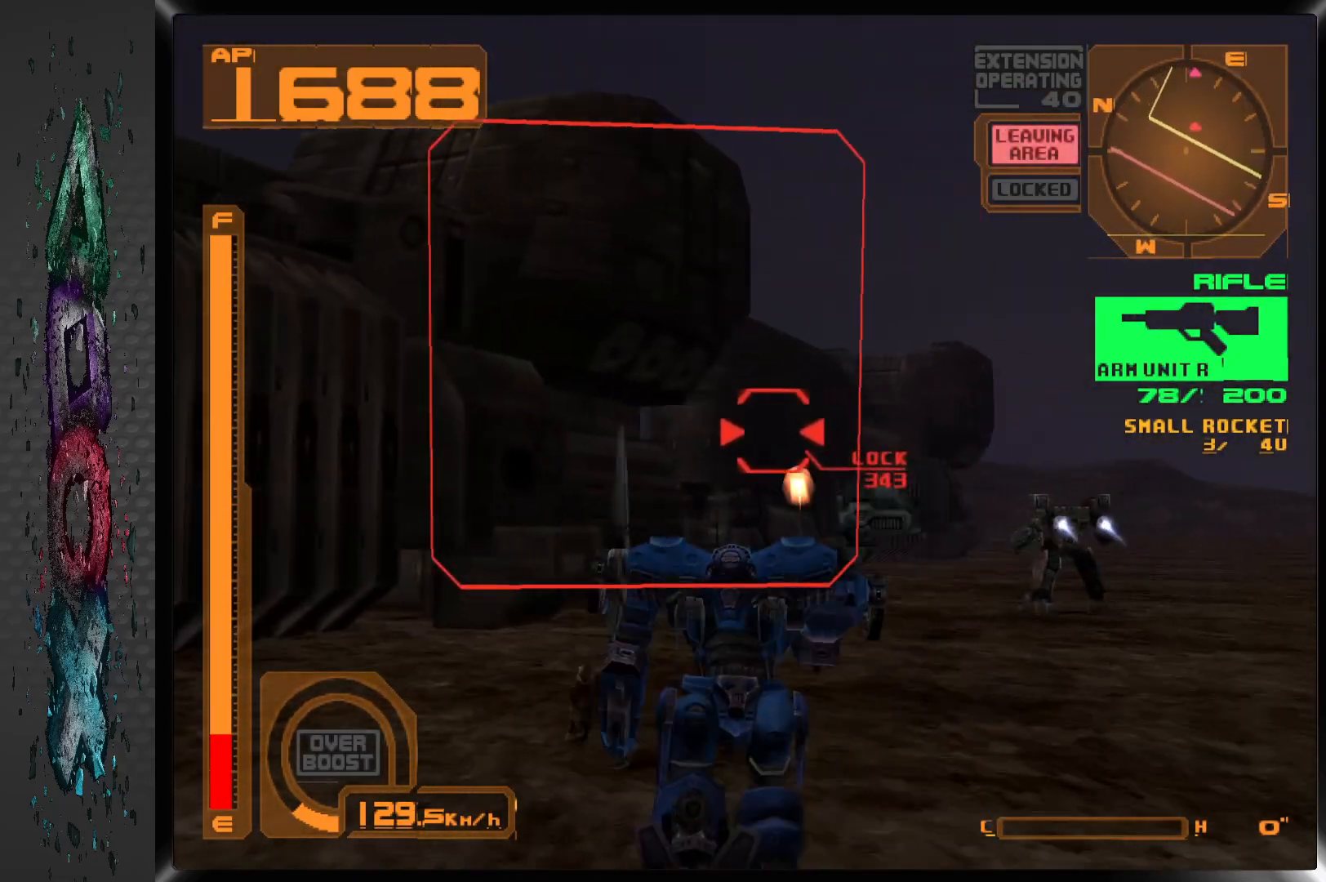
{"buttons": ["SQUARE", "DPAD_UP", "DPAD_RIGHT"], "left_stick": "center", "right_stick": "center", "events": [[450, "DPAD_RIGHT", "down"]]}
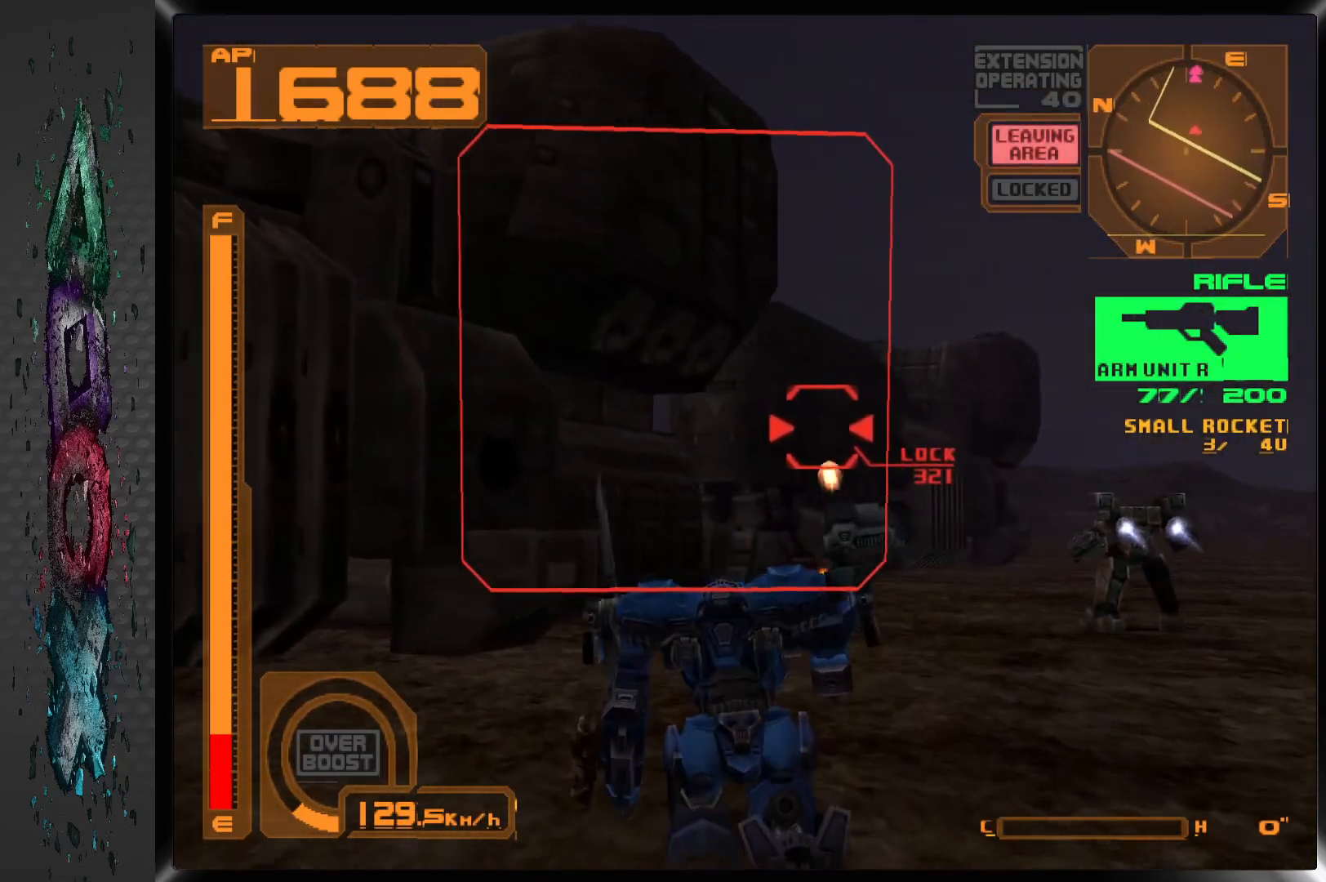
{"buttons": ["SQUARE", "DPAD_UP"], "left_stick": "center", "right_stick": "center", "events": [[83, "DPAD_RIGHT", "up"]]}
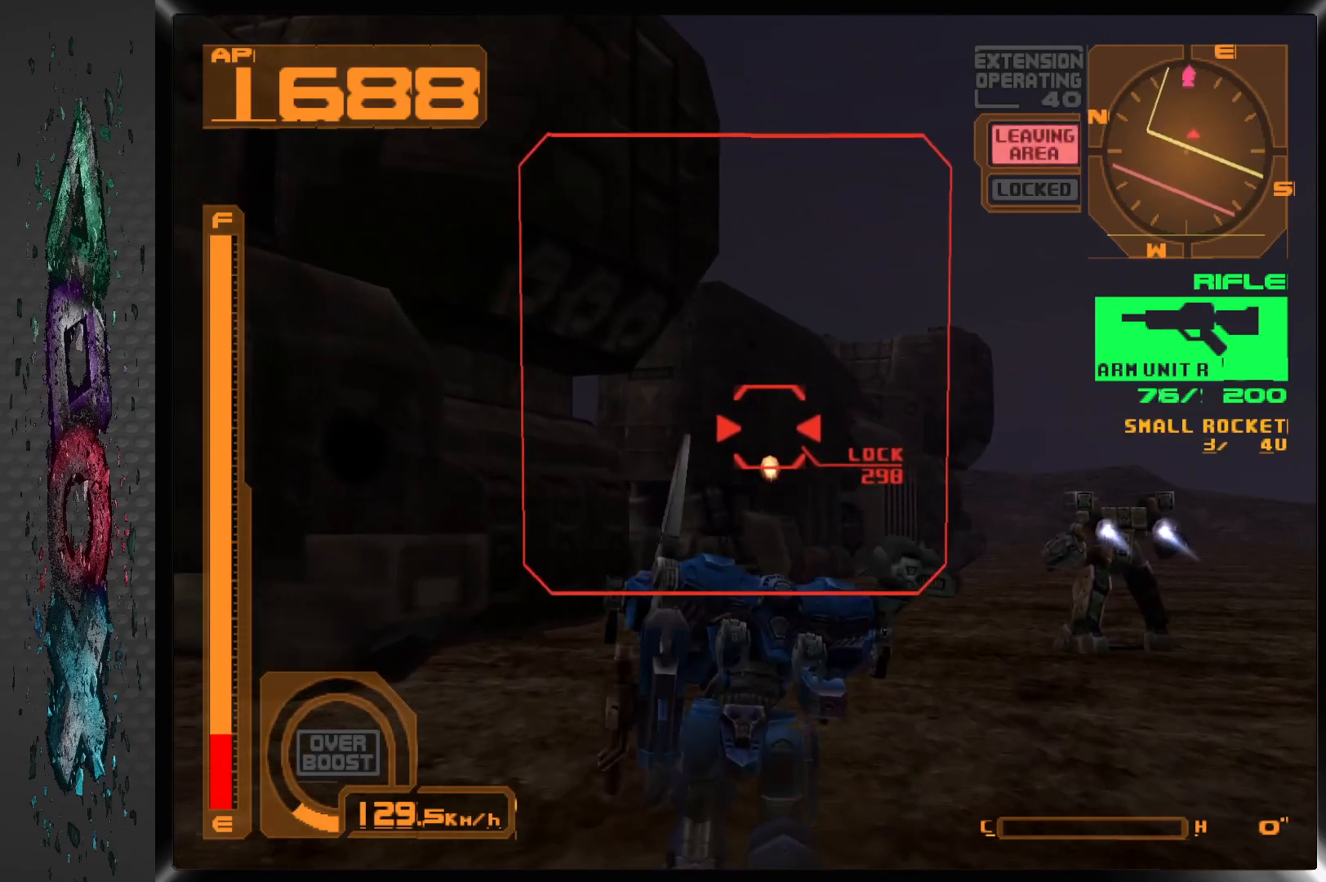
{"buttons": ["SQUARE"], "left_stick": "center", "right_stick": "center", "events": [[417, "DPAD_UP", "up"]]}
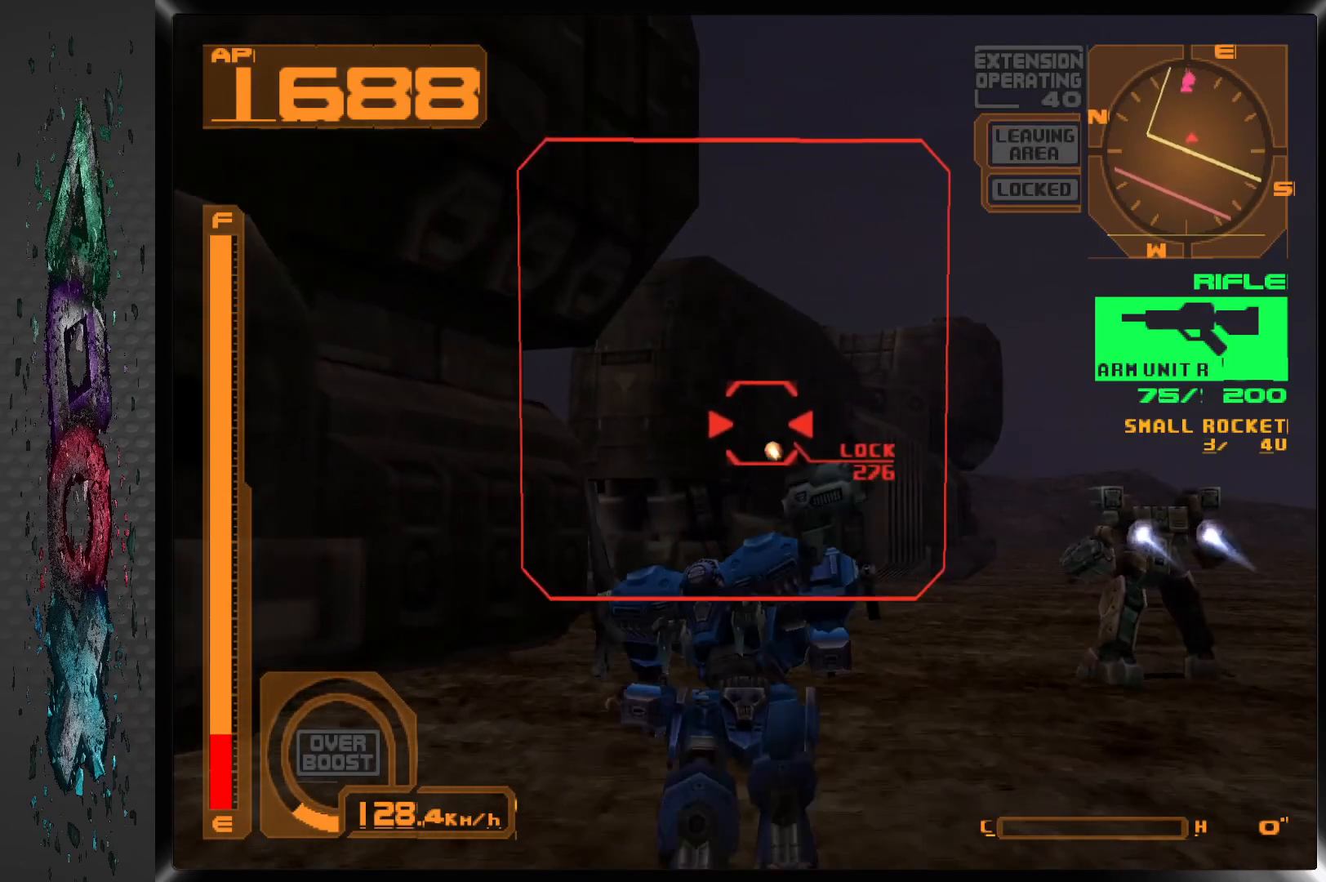
{"buttons": ["SQUARE"], "left_stick": "center", "right_stick": "center", "events": []}
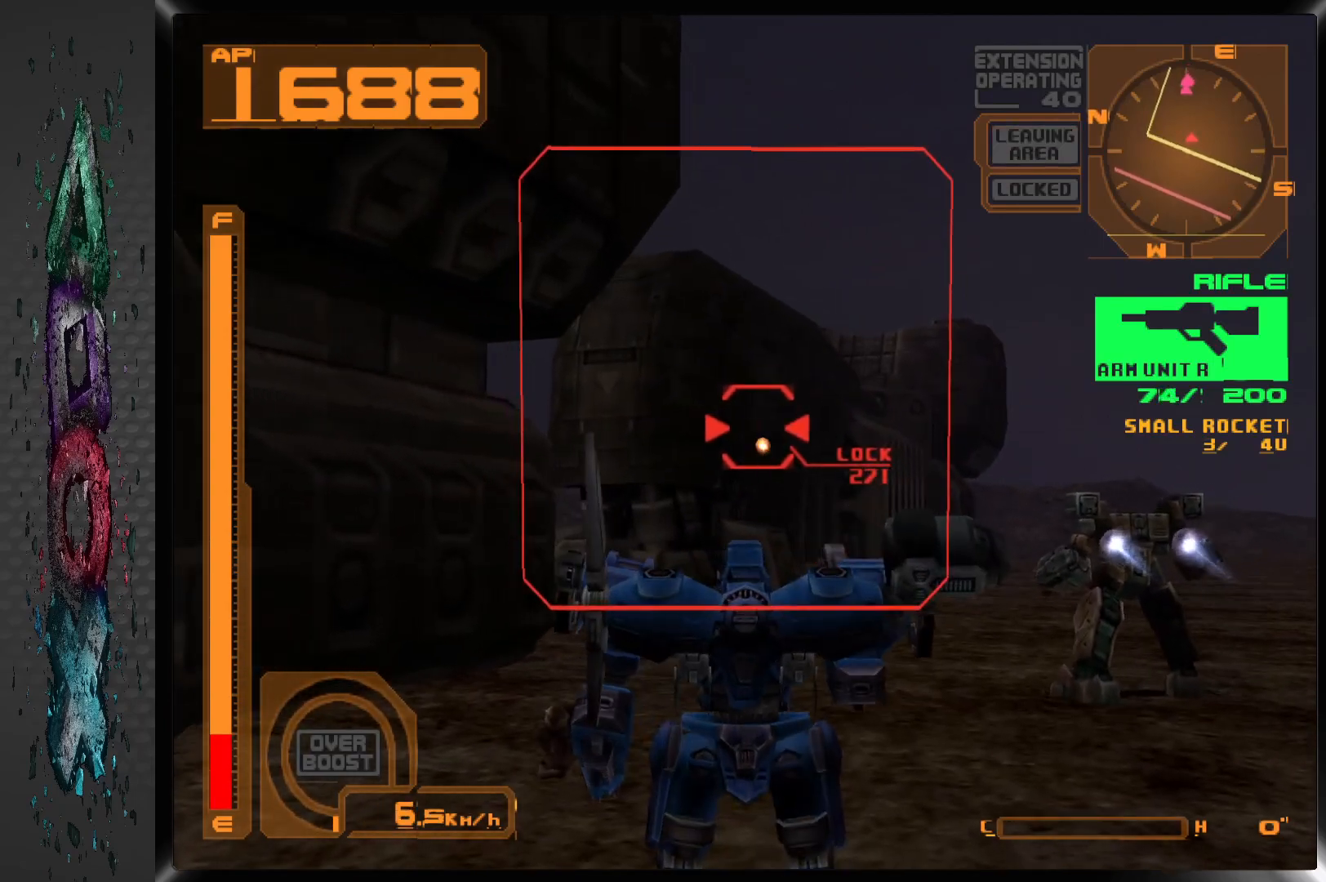
{"buttons": ["SQUARE", "DPAD_DOWN"], "left_stick": "center", "right_stick": "center", "events": [[17, "DPAD_DOWN", "down"]]}
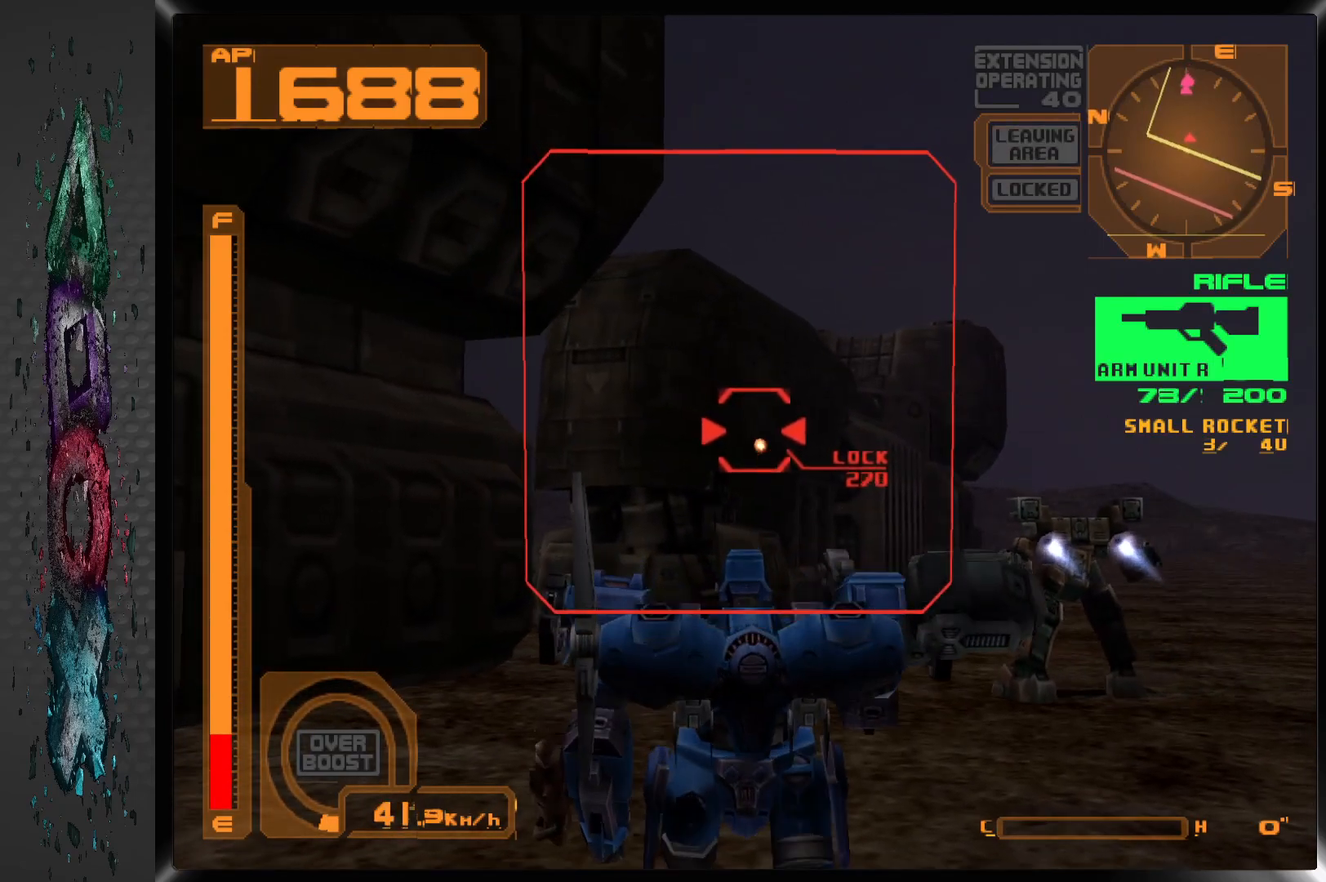
{"buttons": ["SQUARE", "DPAD_DOWN"], "left_stick": "center", "right_stick": "center", "events": [[83, "DPAD_DOWN", "up"], [233, "DPAD_DOWN", "down"]]}
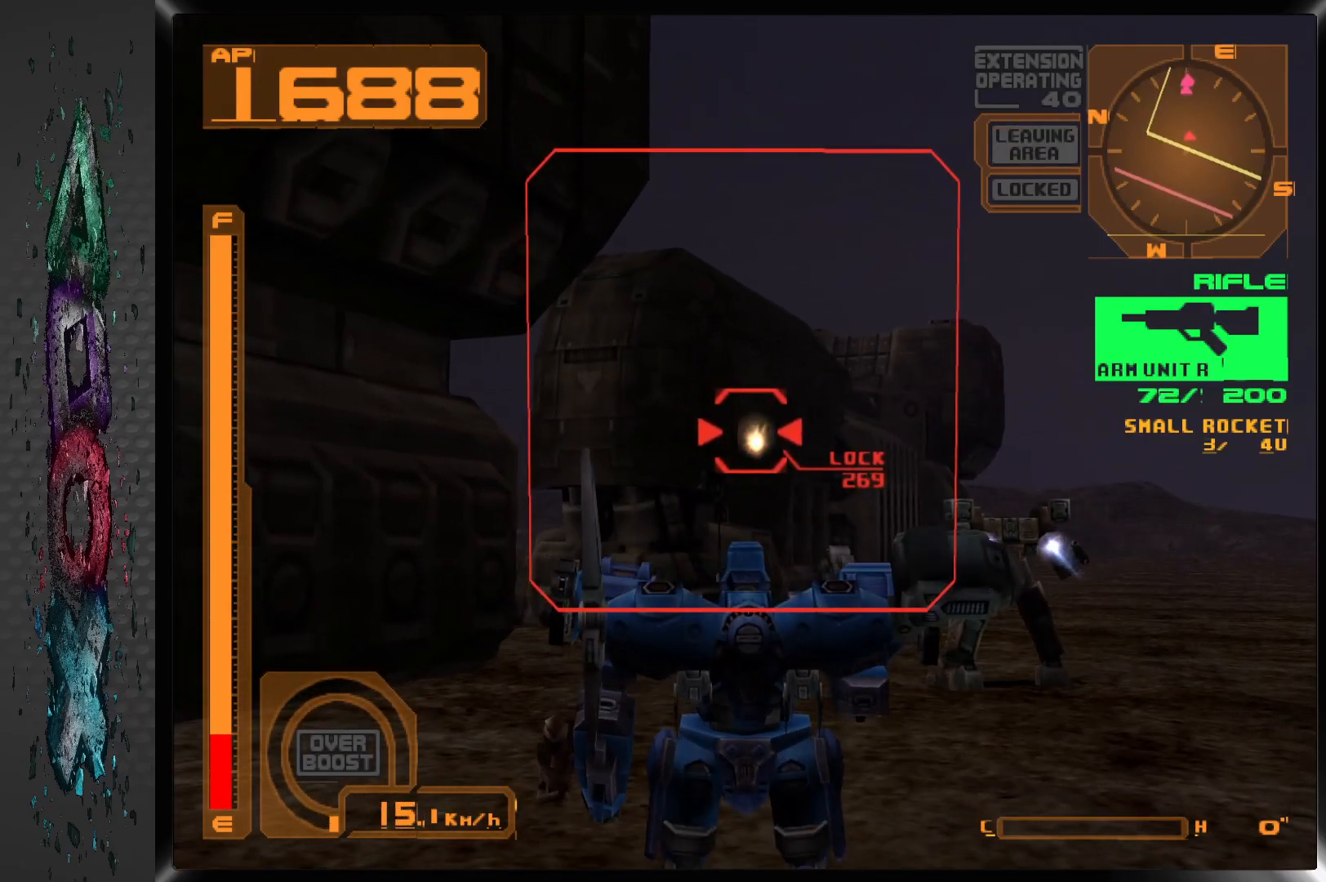
{"buttons": ["SQUARE", "DPAD_DOWN"], "left_stick": "center", "right_stick": "center", "events": [[183, "DPAD_DOWN", "up"], [350, "DPAD_DOWN", "down"]]}
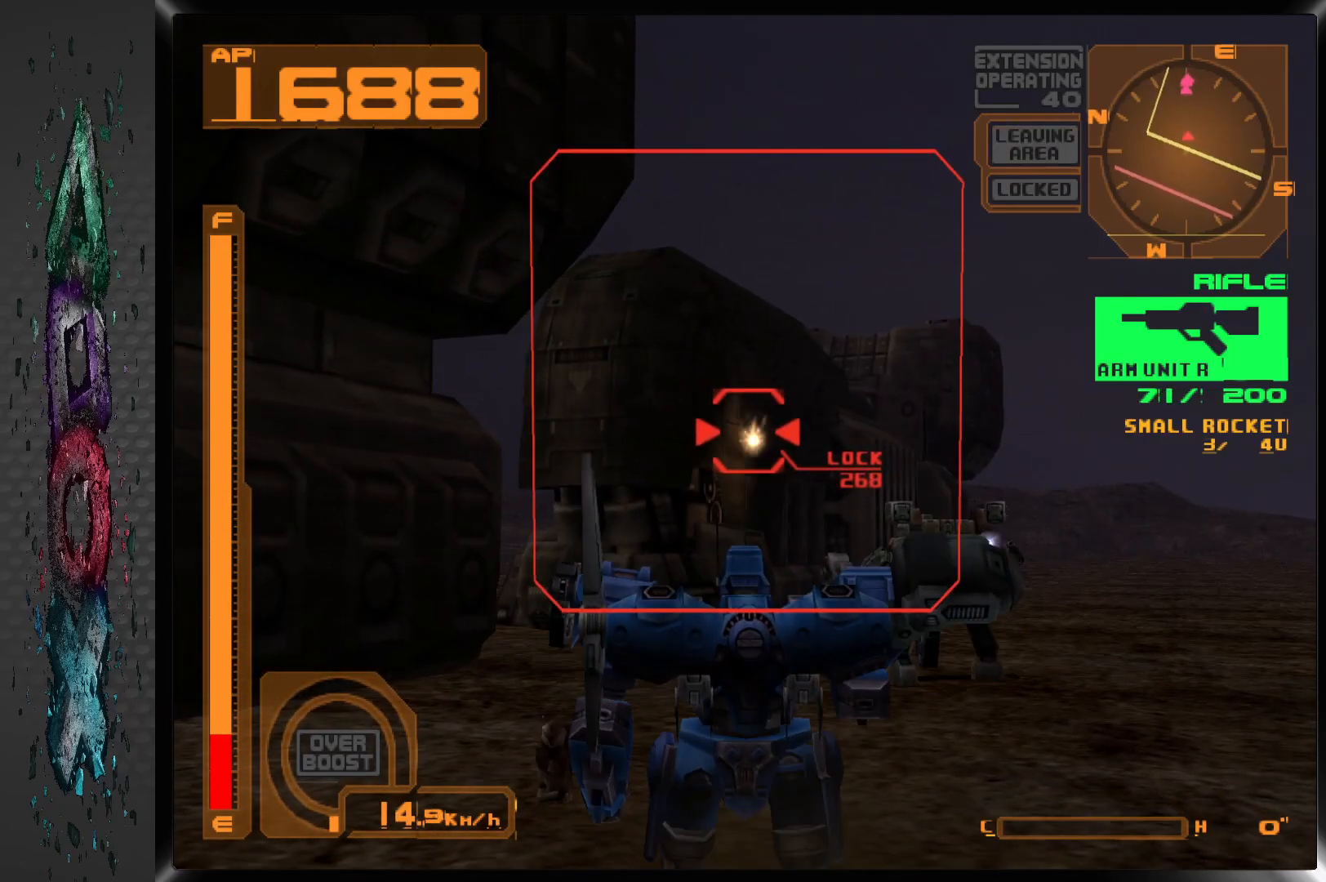
{"buttons": ["SQUARE"], "left_stick": "center", "right_stick": "center", "events": [[200, "DPAD_DOWN", "up"]]}
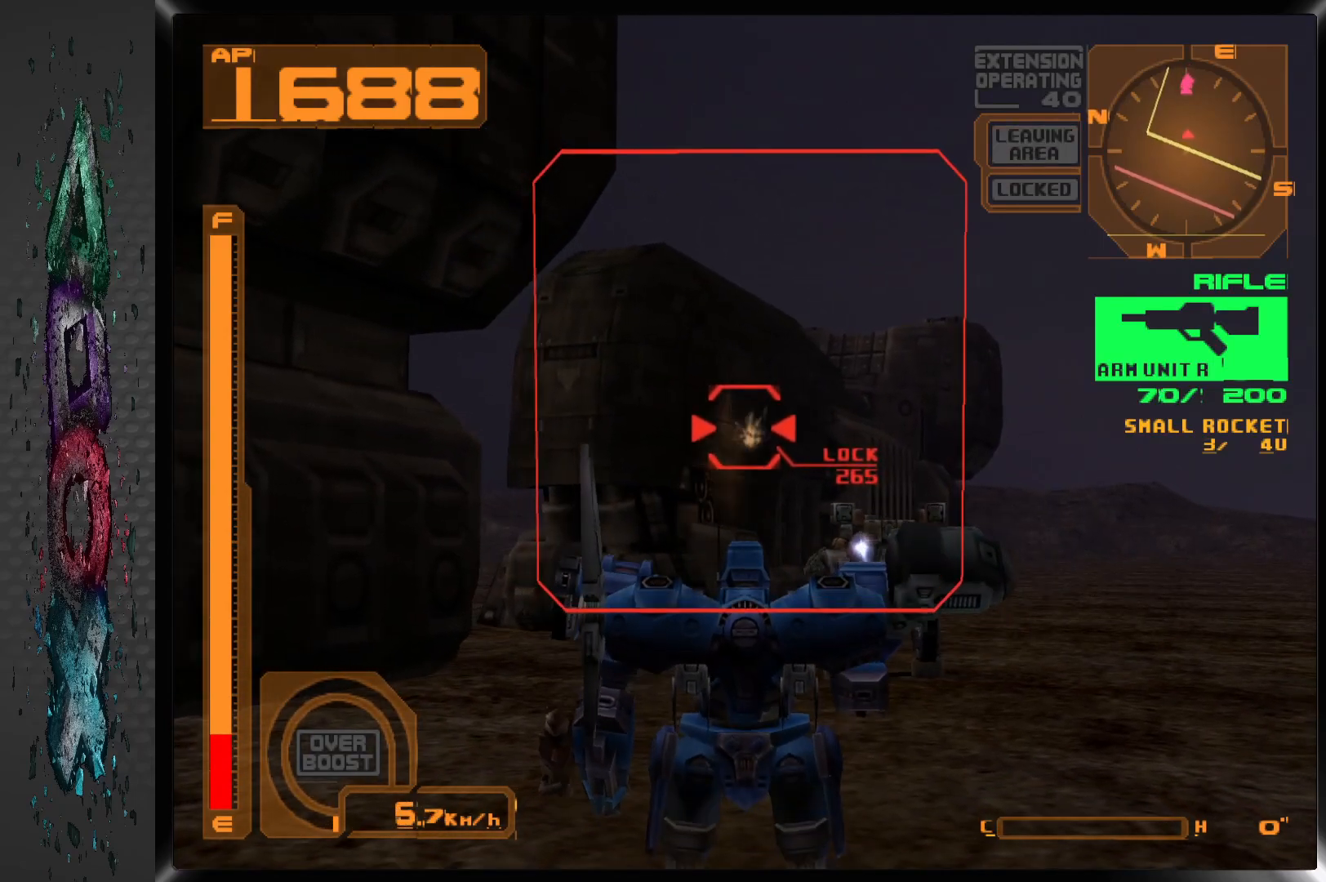
{"buttons": ["SQUARE", "R2", "DPAD_LEFT"], "left_stick": "center", "right_stick": "center", "events": [[433, "DPAD_LEFT", "down"], [467, "R2", "down"]]}
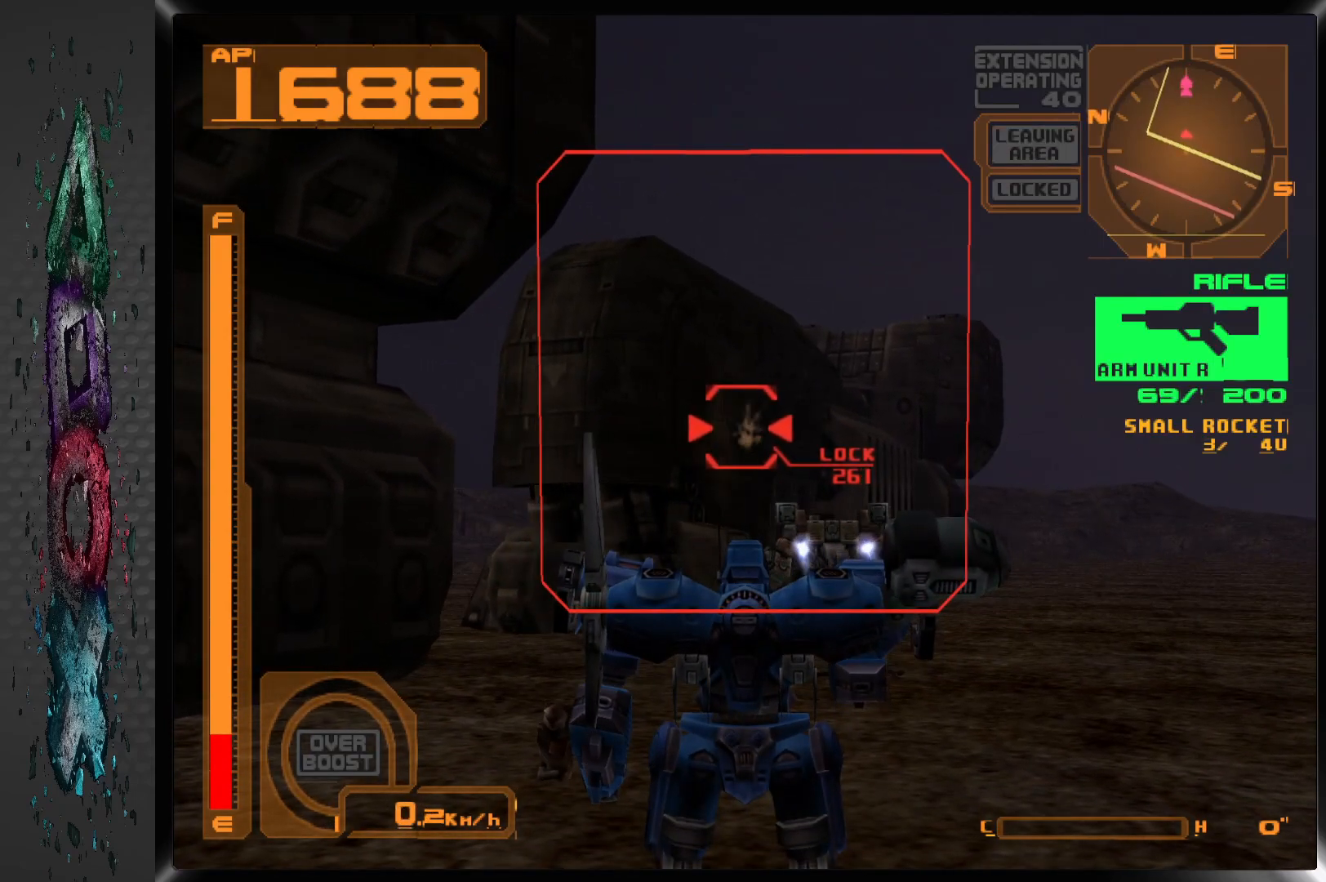
{"buttons": ["SQUARE", "R1"], "left_stick": "center", "right_stick": "center", "events": [[167, "DPAD_LEFT", "up"], [350, "R2", "up"], [483, "R1", "down"]]}
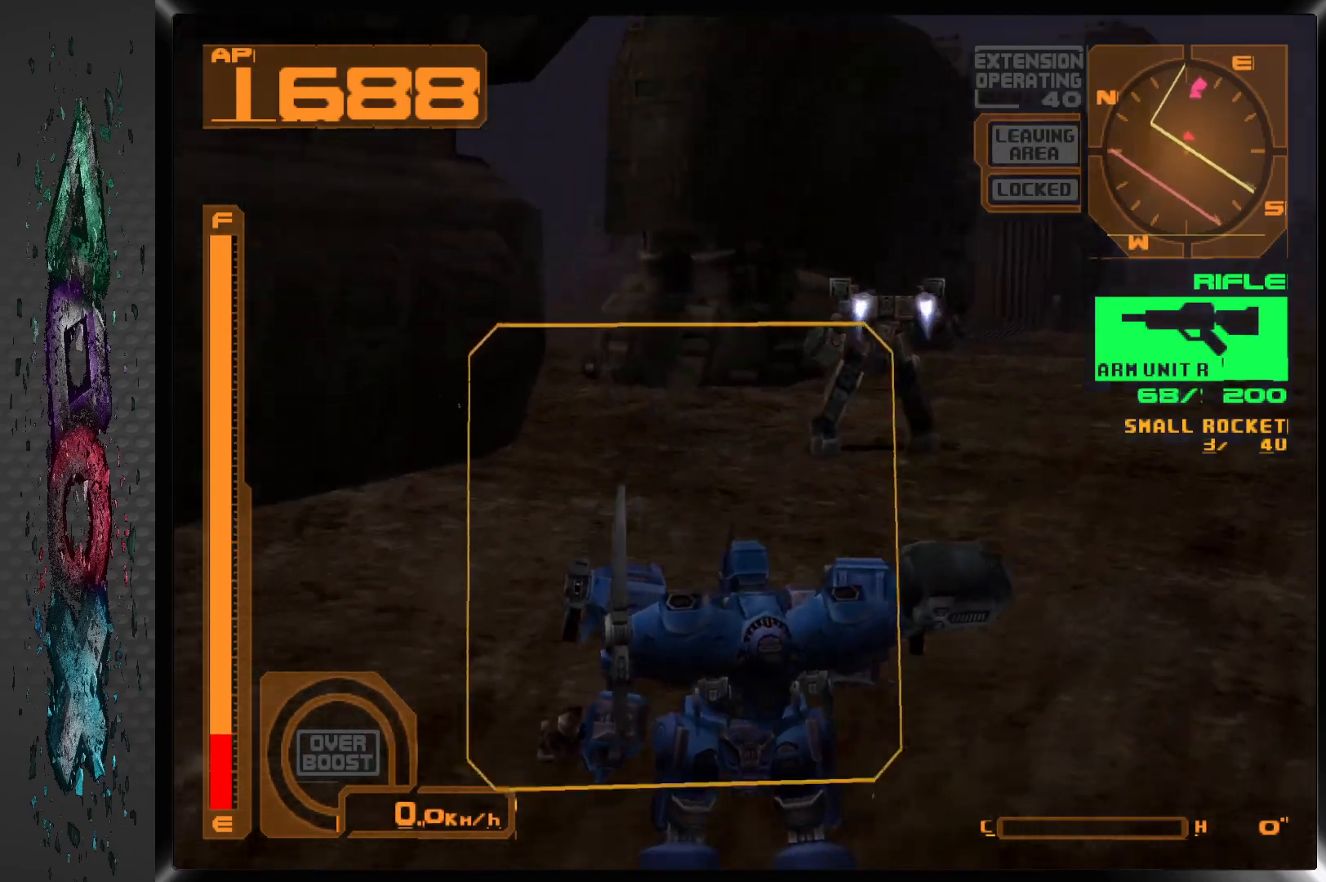
{"buttons": ["SQUARE"], "left_stick": "center", "right_stick": "center", "events": [[300, "L2", "down"], [433, "R1", "up"], [500, "L2", "up"]]}